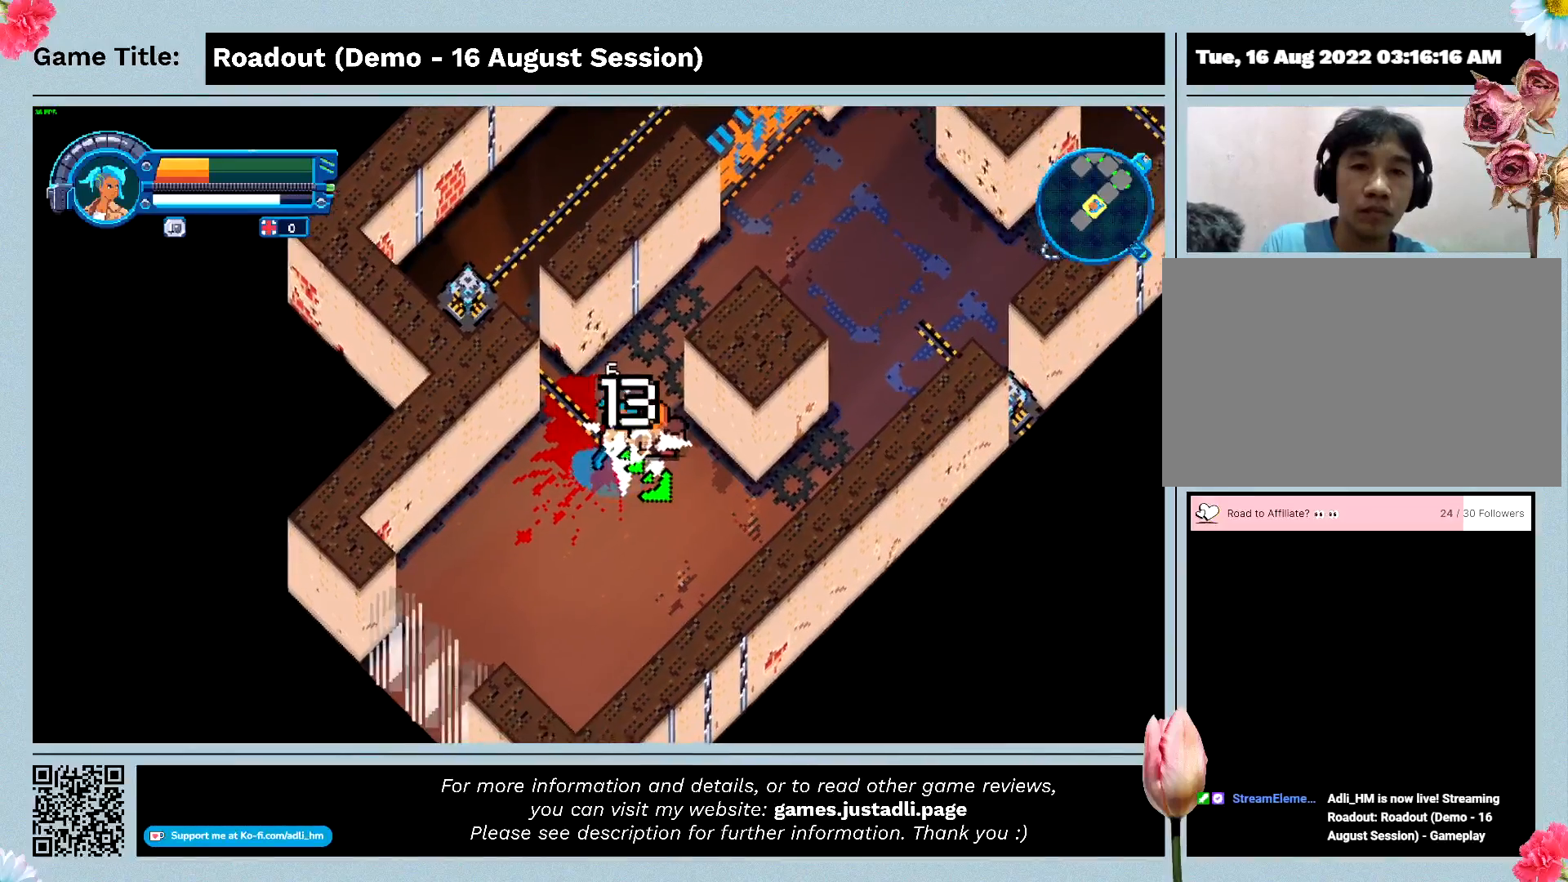
Gameplay with keyboard and mouse; each line is a JSON object with the keys held at the frame after it. "events" lists presses ("down") and releases ("up") of "0", "1", "2", "3", "4", "5", "6", "7", "8", "9", "a", "alt", "b", "c", "caps_lock", "ctrl", "d", "down", "e", "escape", "f", "f1", "f2", "f3", "f4", "f5", "f6", "f7", "f8", "g", "h", "i", "j", "k", "l", "left", "m", "n", "o", "p", "q", "r", "return", "right", "s", "shift", "space", "t", "tab", "tilde", "u", "up", "v", "w", "x", "y" and "z" between this image and that frame as [ms after this image, input, new state], when the widget could be followed in between. No other keys are recorded. Mouse buttons are not recorded. Not read: mouse_move.
{"keys": ["s"], "events": []}
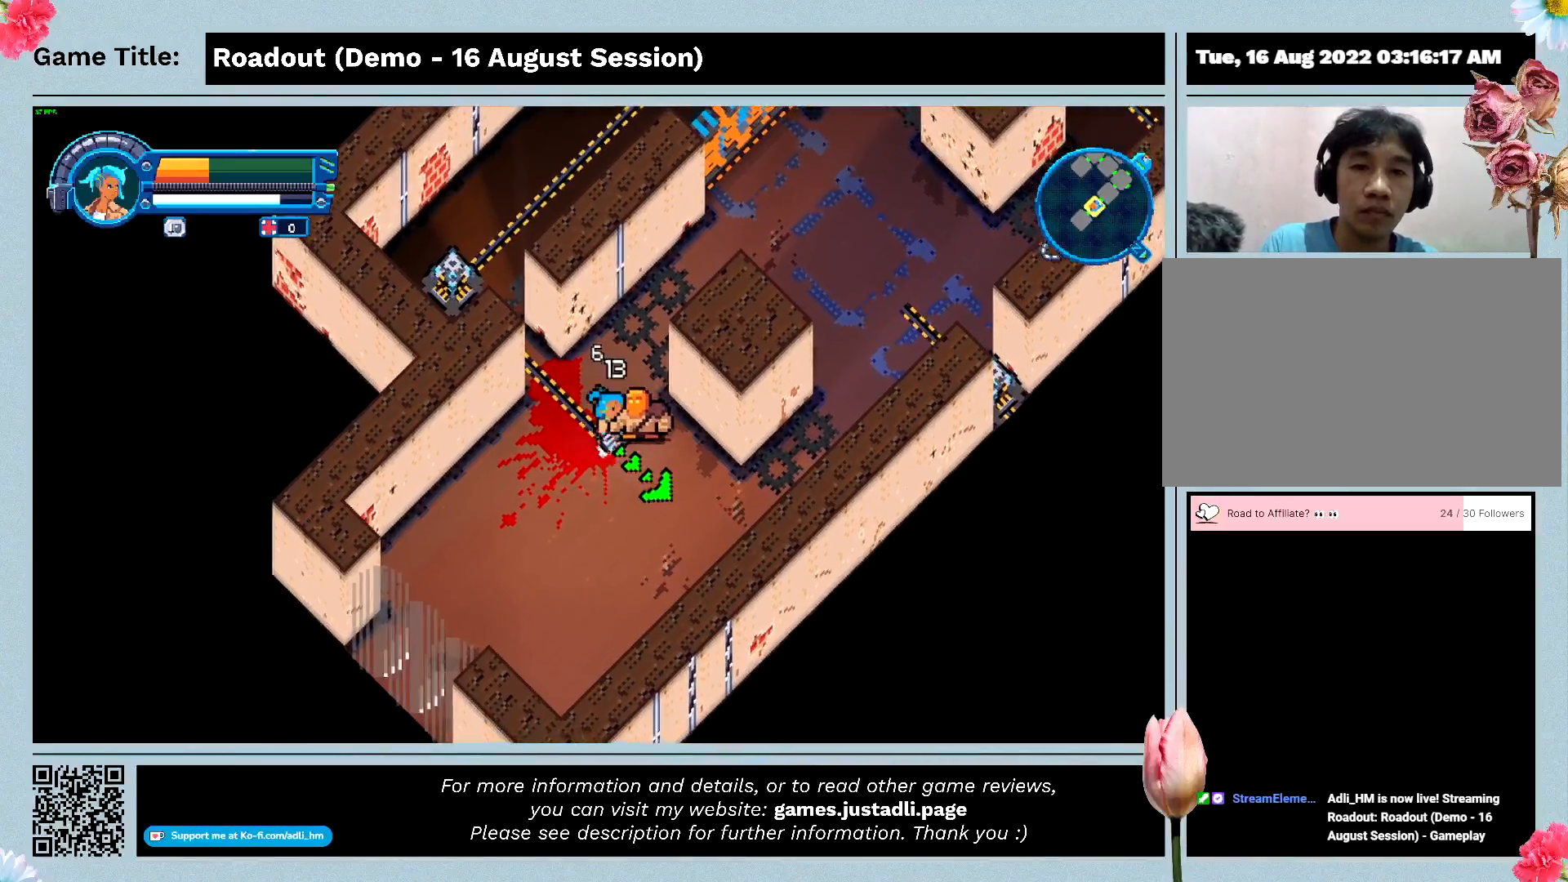
{"keys": ["s"], "events": []}
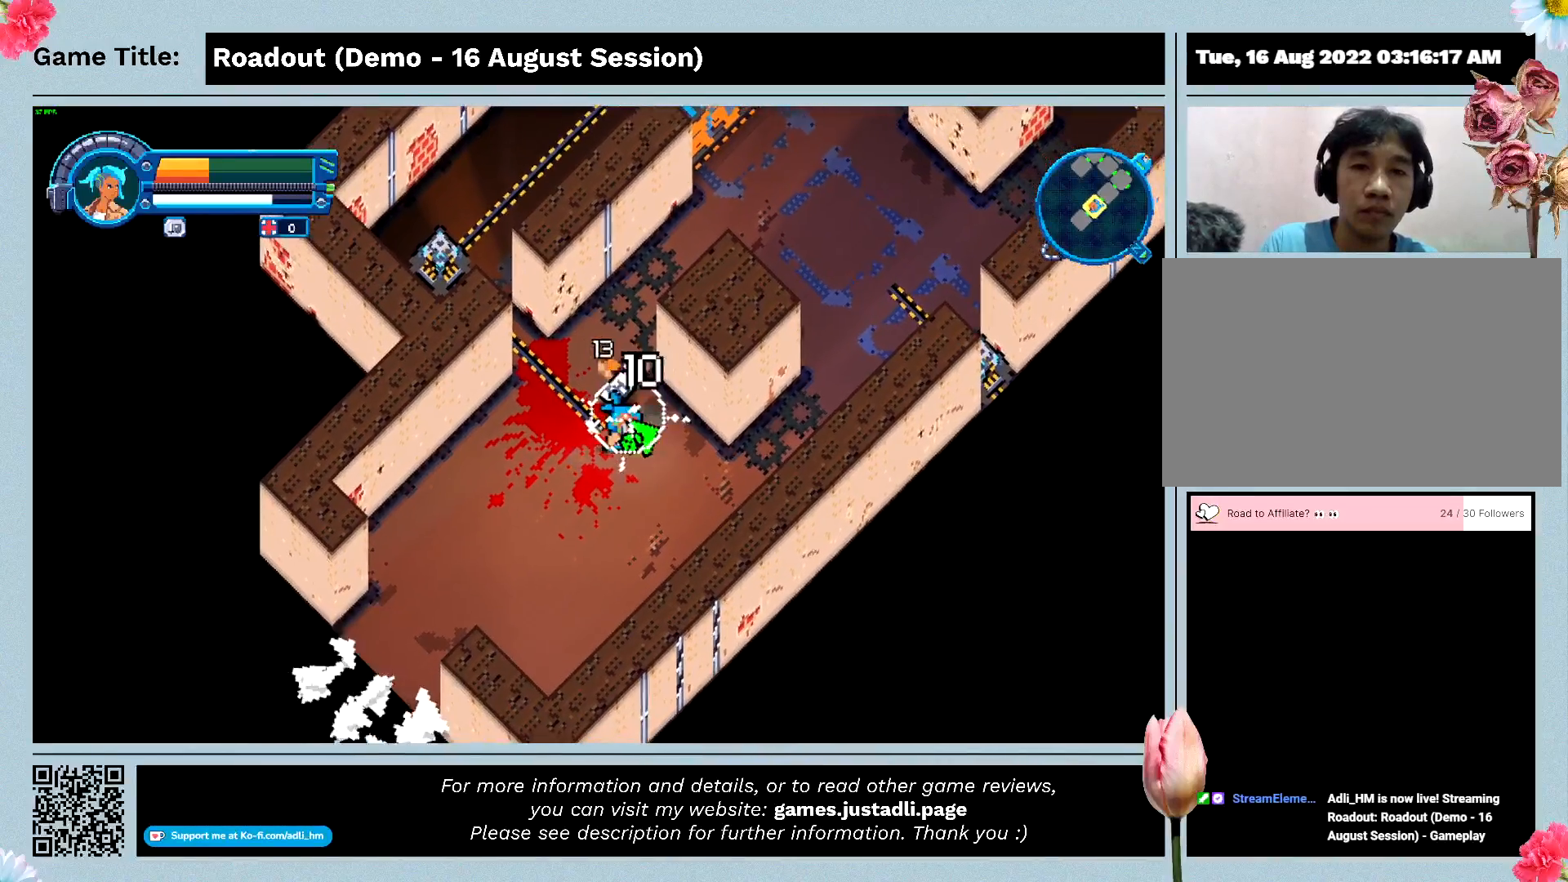
{"keys": ["s"], "events": []}
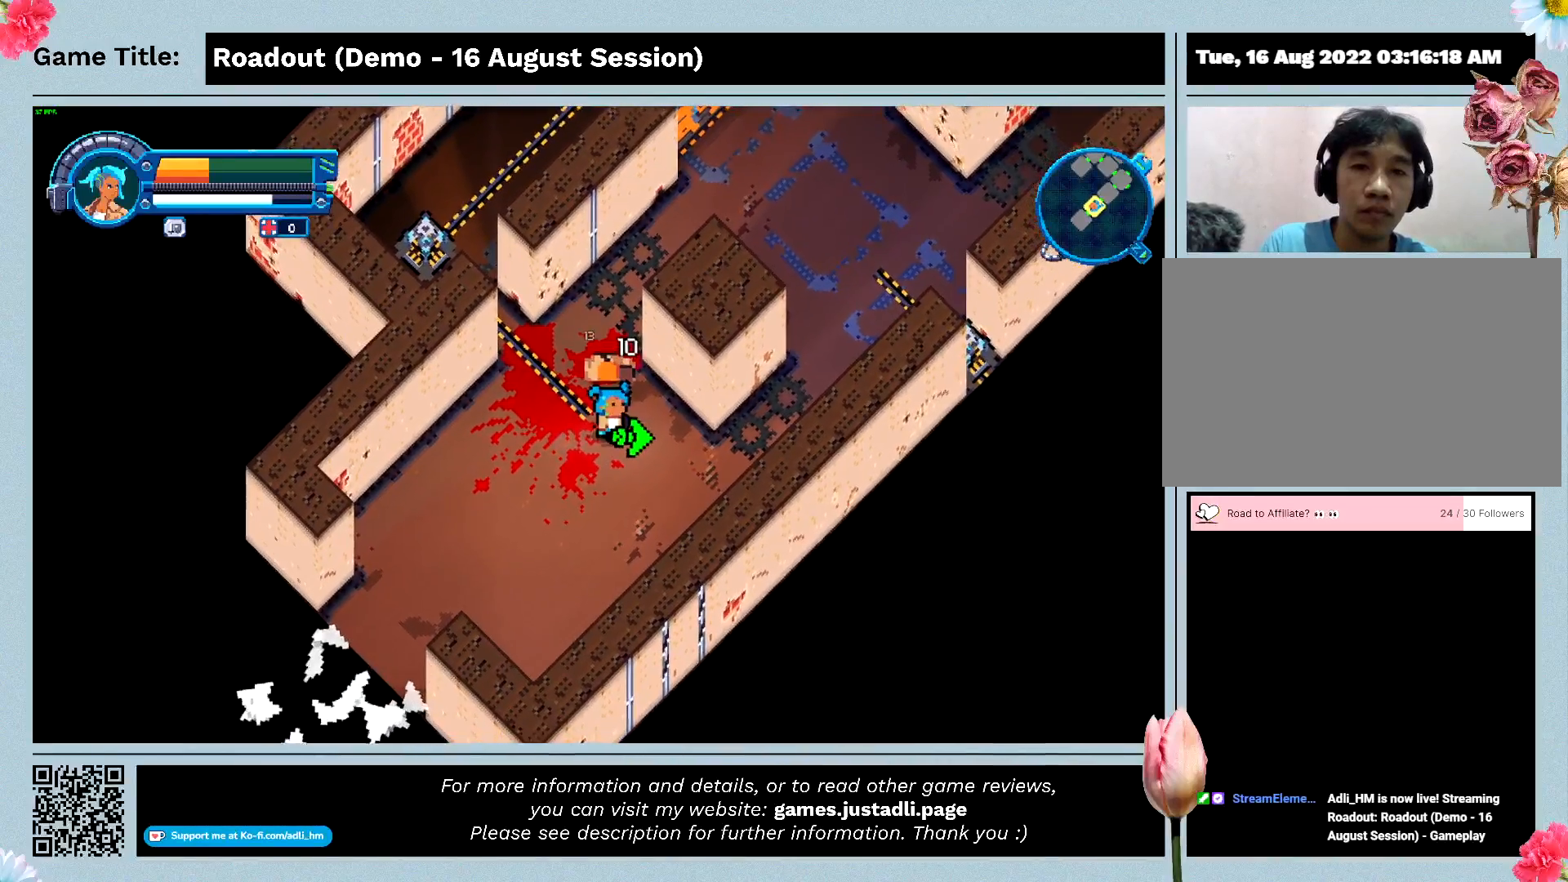
{"keys": ["q"], "events": [[33, "q", "down"], [33, "s", "up"]]}
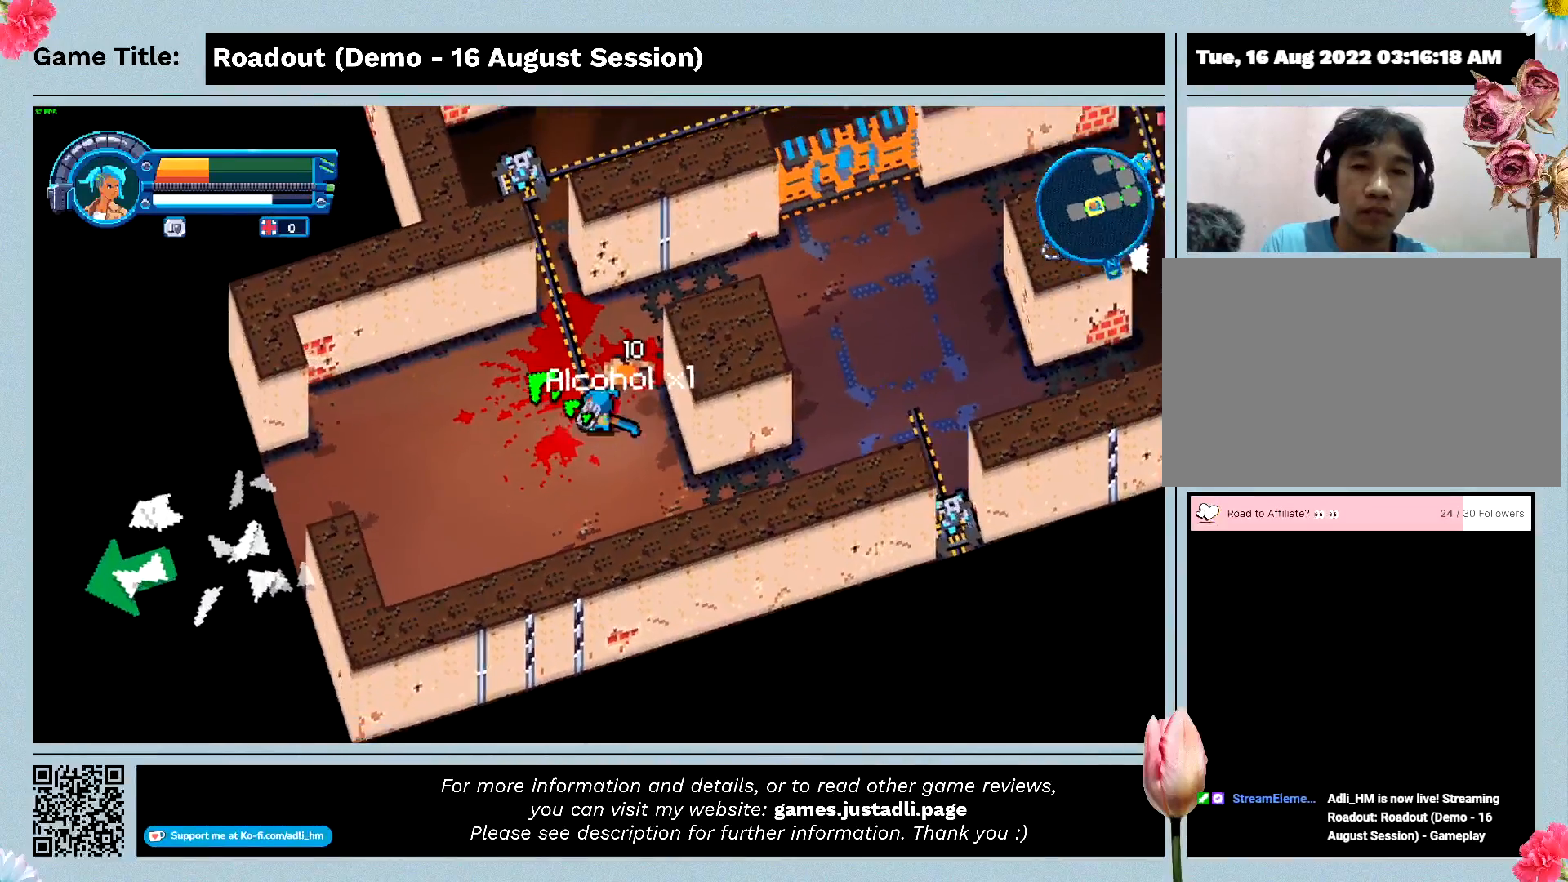
{"keys": [], "events": [[467, "q", "up"]]}
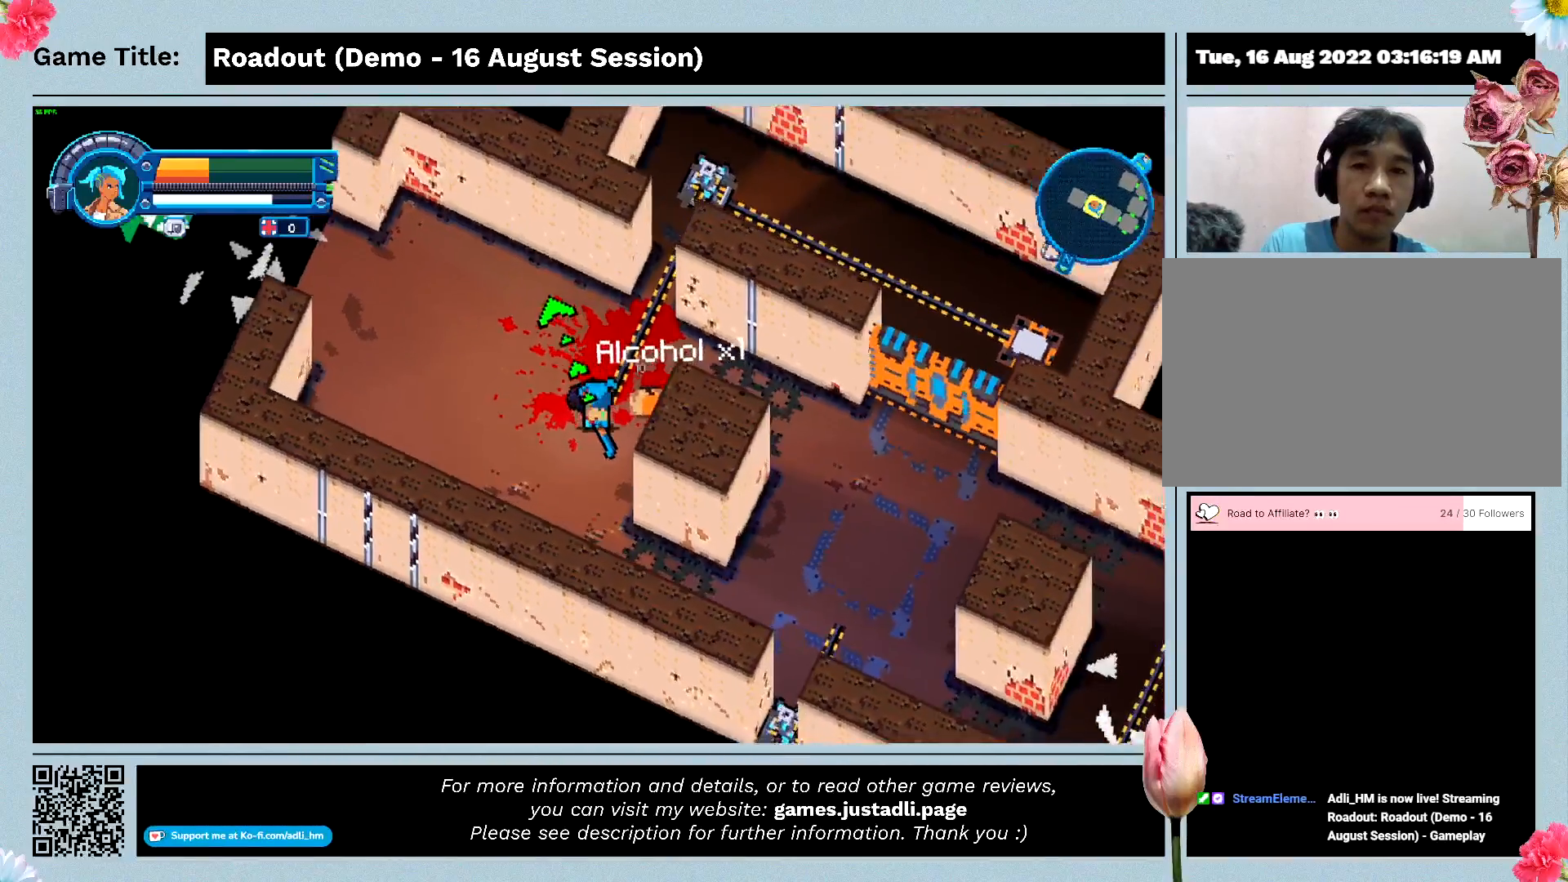
{"keys": ["d", "w"], "events": [[367, "d", "down"], [467, "w", "down"]]}
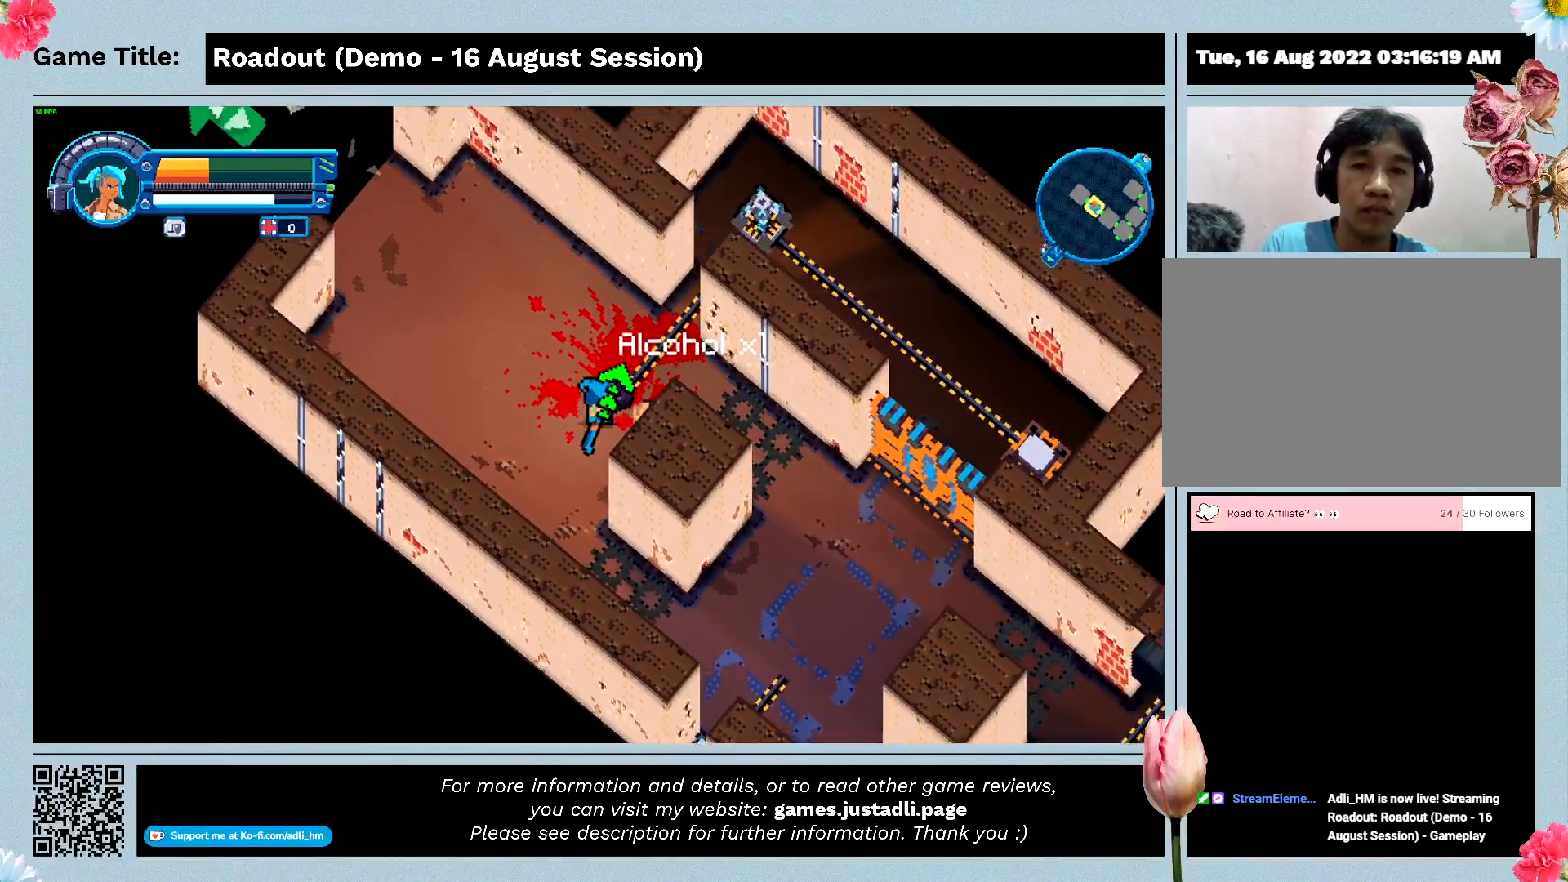
{"keys": ["d", "w"], "events": []}
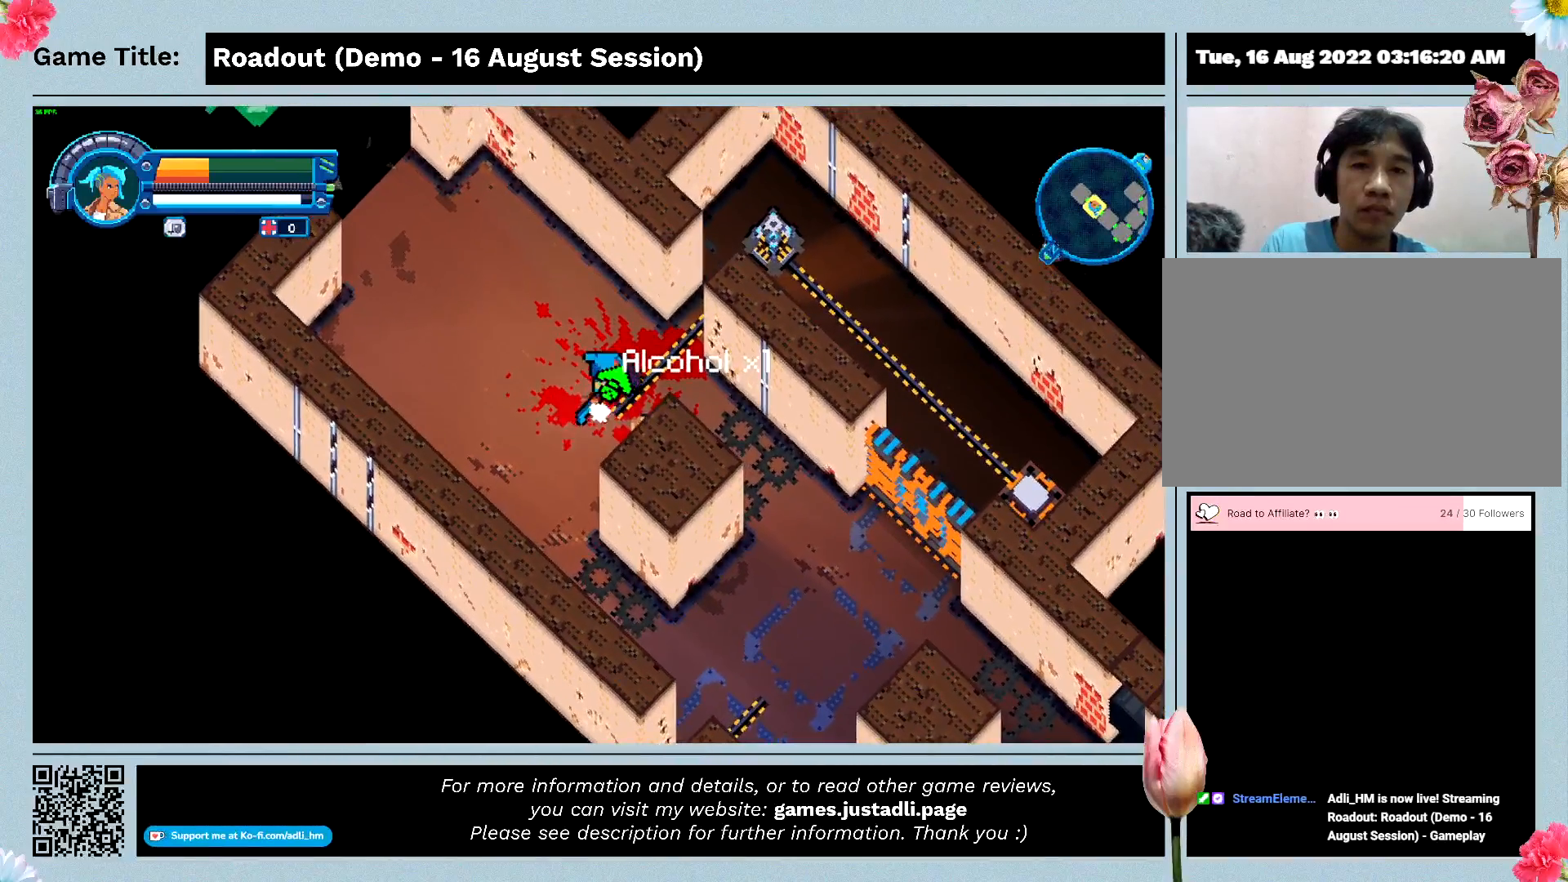
{"keys": ["d", "w"], "events": [[267, "w", "up"], [367, "w", "down"]]}
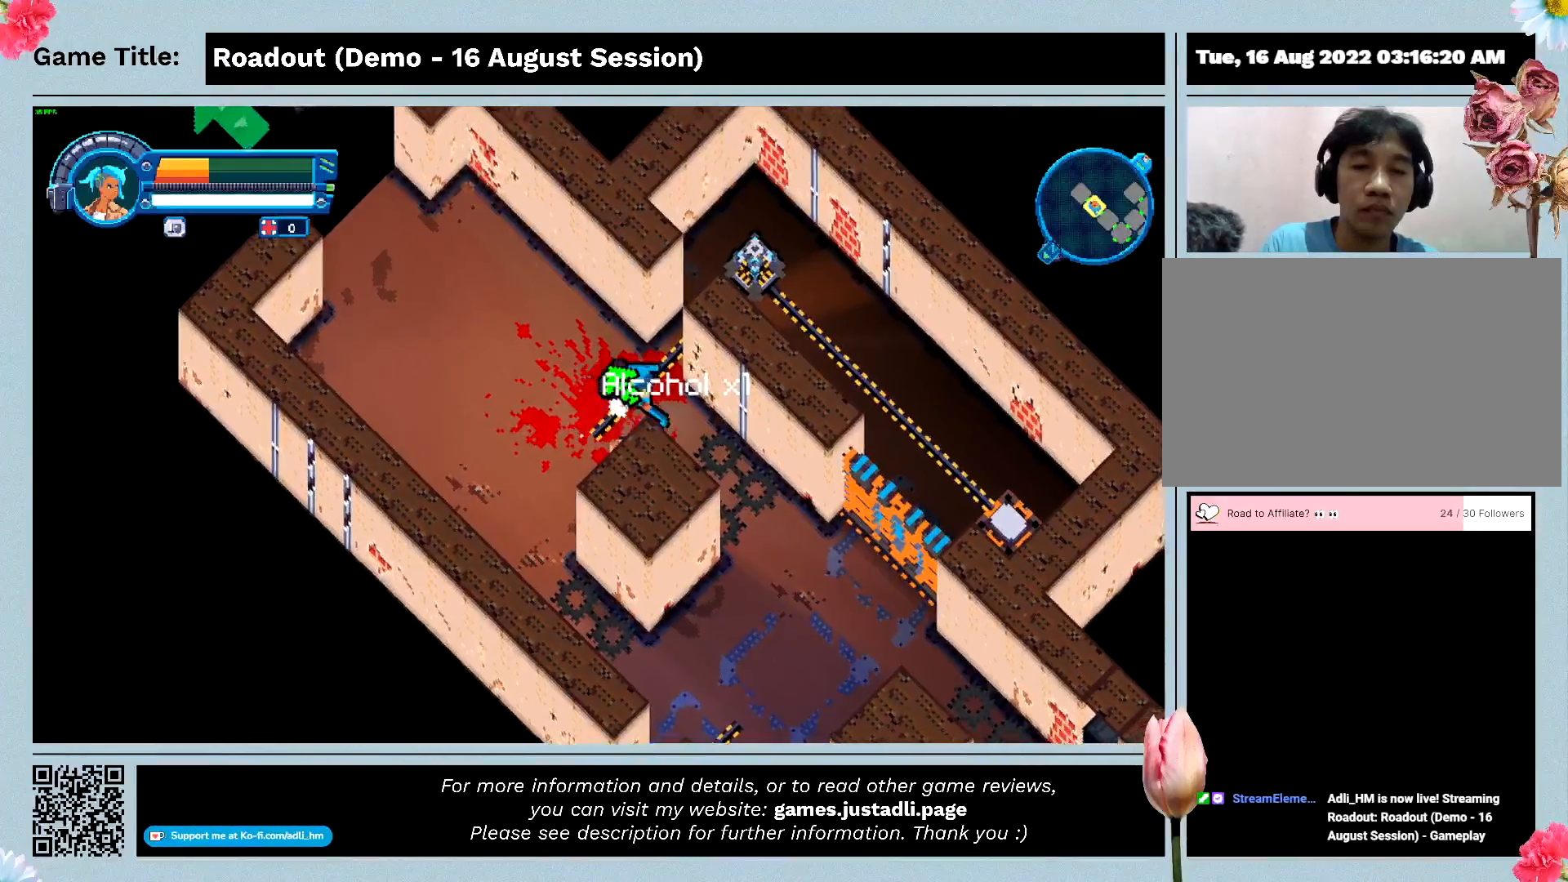
{"keys": ["w"], "events": [[233, "d", "up"]]}
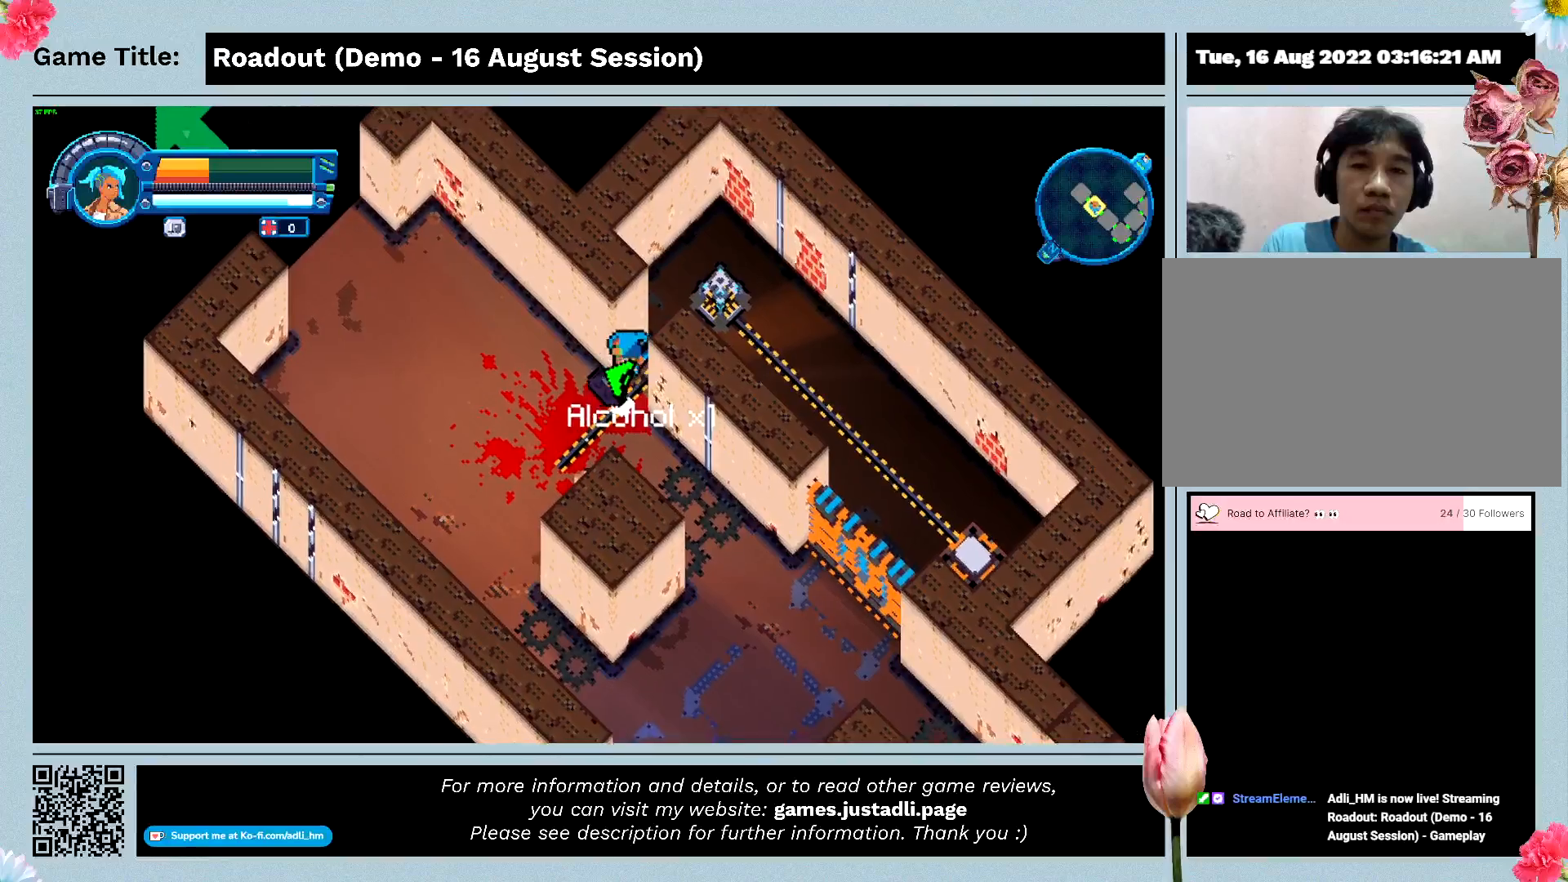
{"keys": ["w"], "events": []}
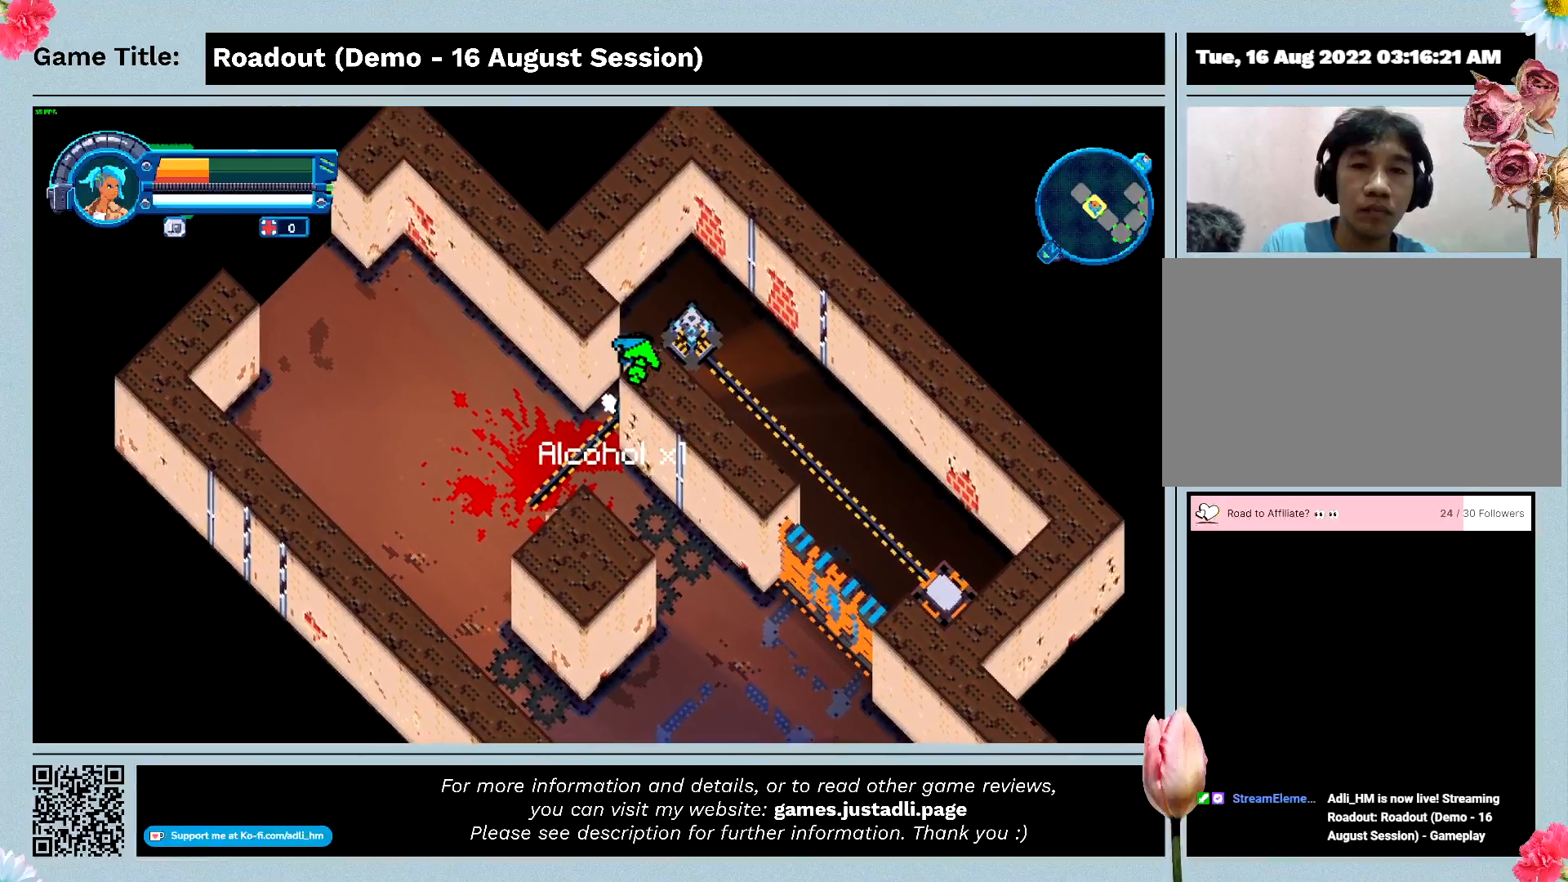
{"keys": ["a", "w"], "events": [[400, "a", "down"]]}
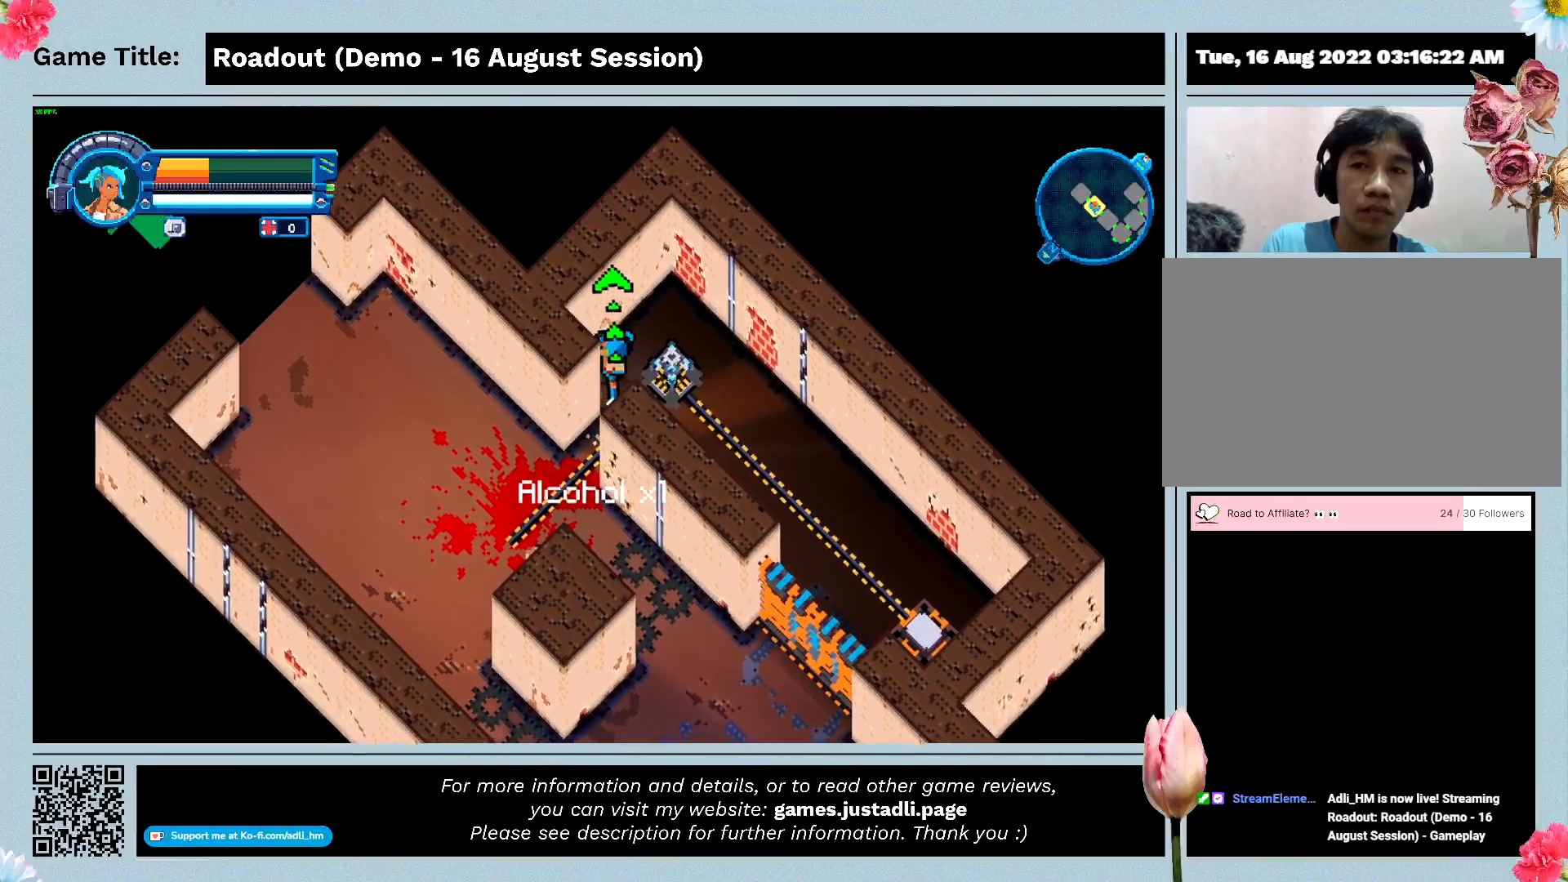
{"keys": ["a", "d"], "events": [[100, "w", "up"], [333, "d", "down"]]}
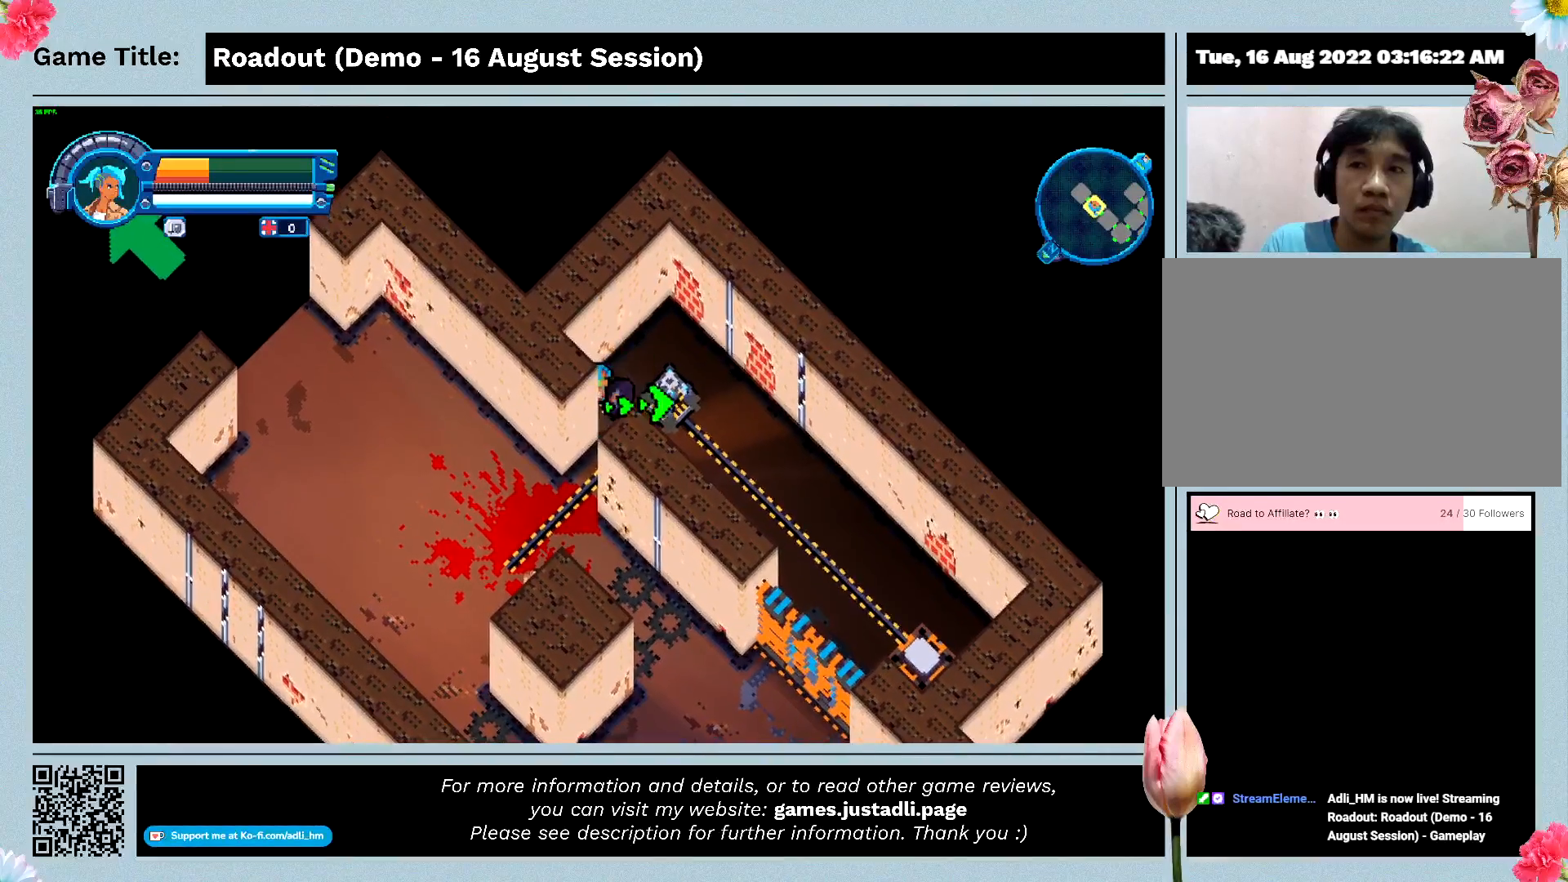
{"keys": ["d", "s"], "events": [[200, "a", "up"], [333, "s", "down"]]}
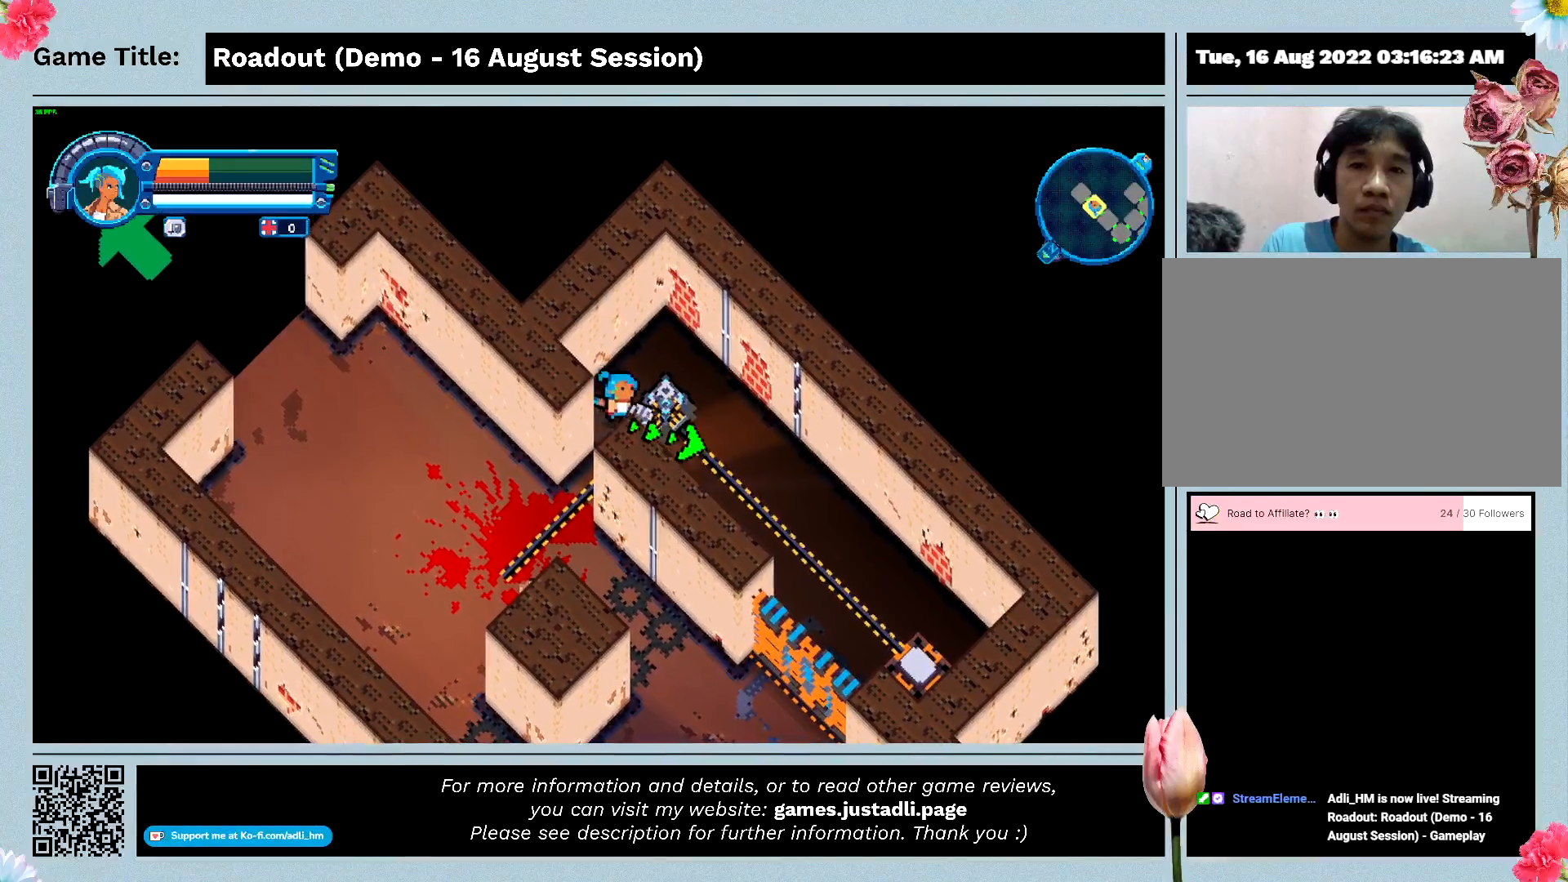
{"keys": ["w"], "events": [[133, "d", "up"], [233, "w", "down"], [400, "s", "up"]]}
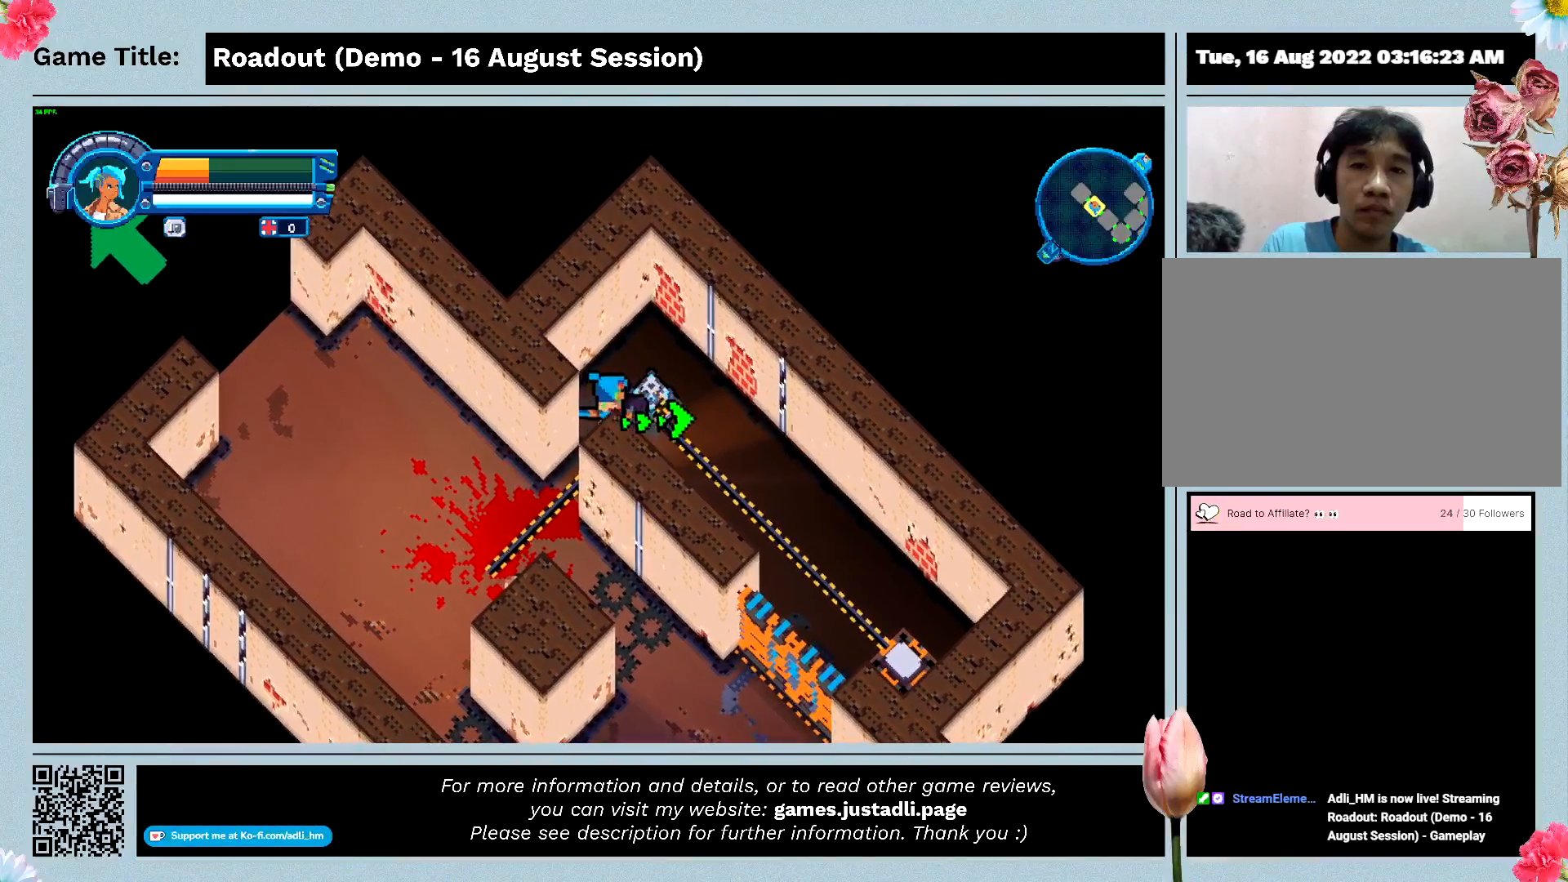
{"keys": ["w"], "events": []}
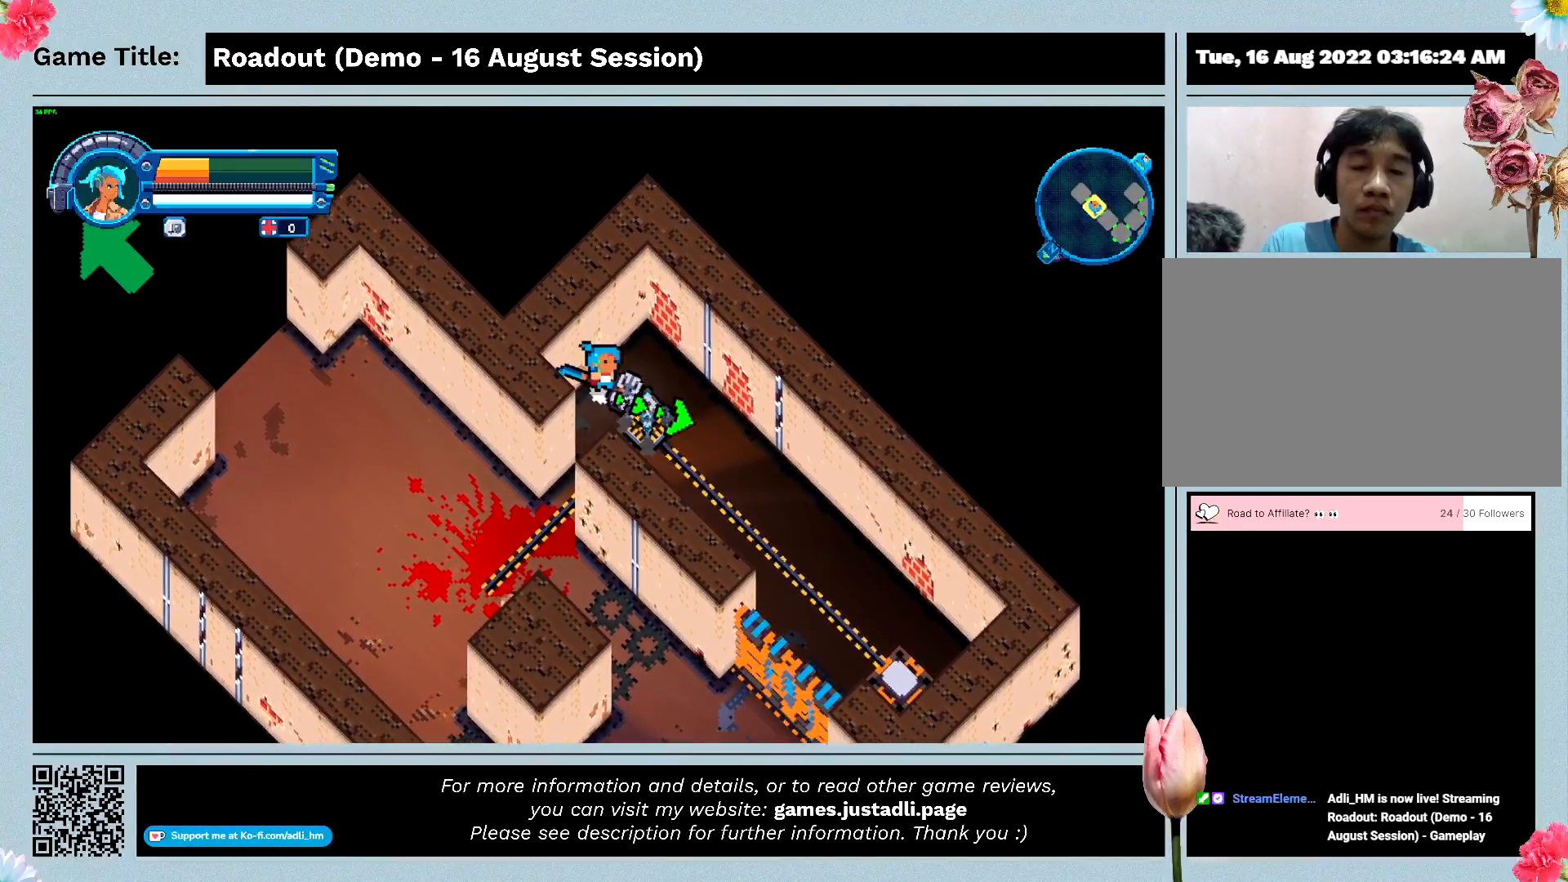
{"keys": ["d"], "events": [[167, "d", "down"], [367, "w", "up"]]}
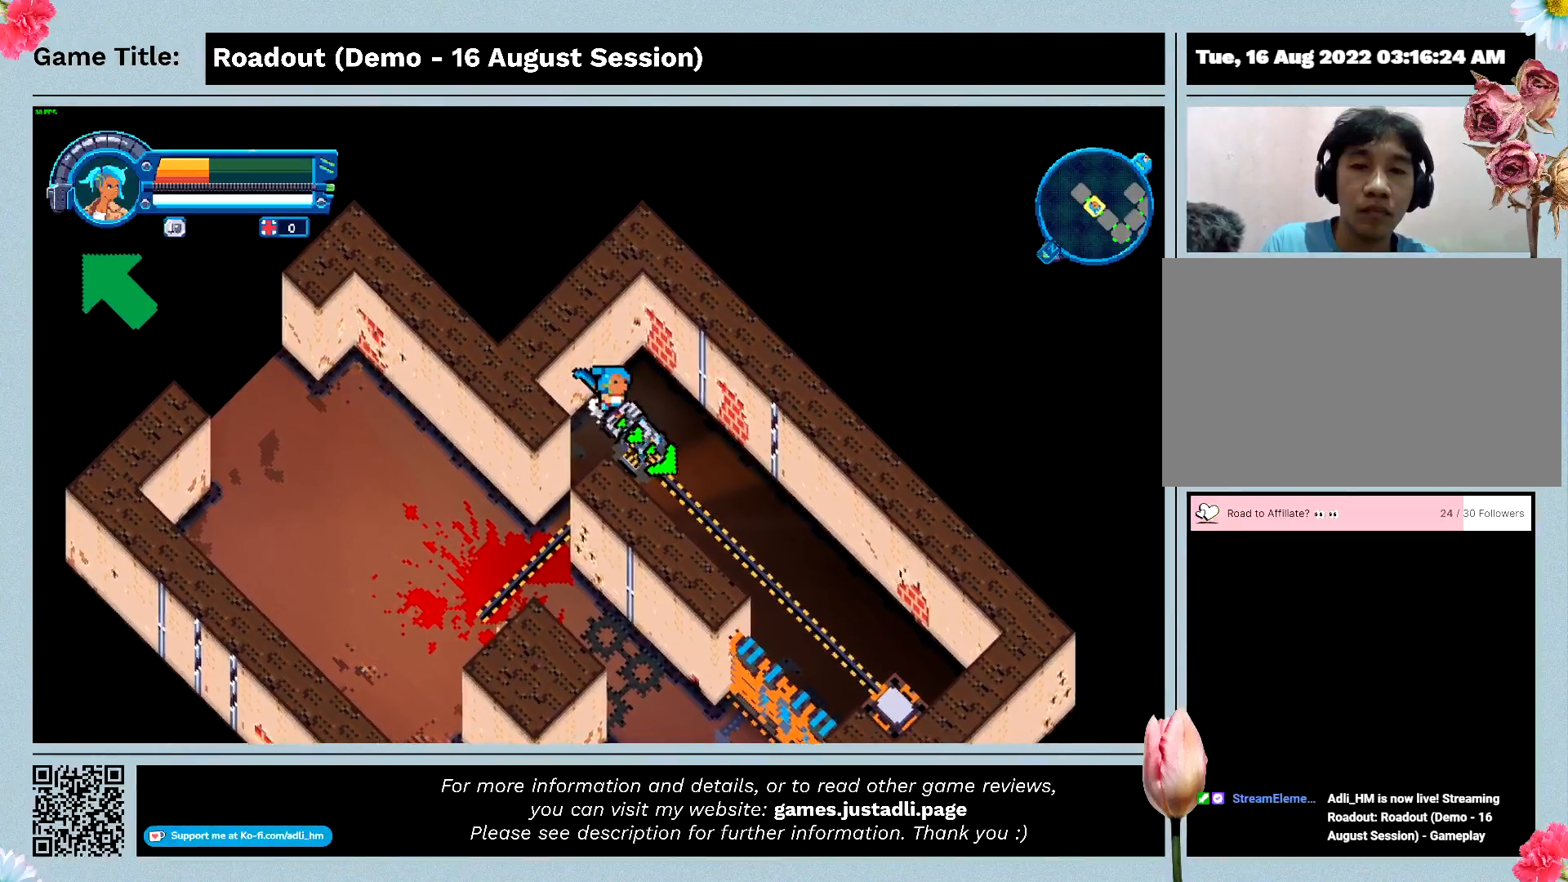
{"keys": ["s"], "events": [[33, "s", "down"], [333, "d", "up"]]}
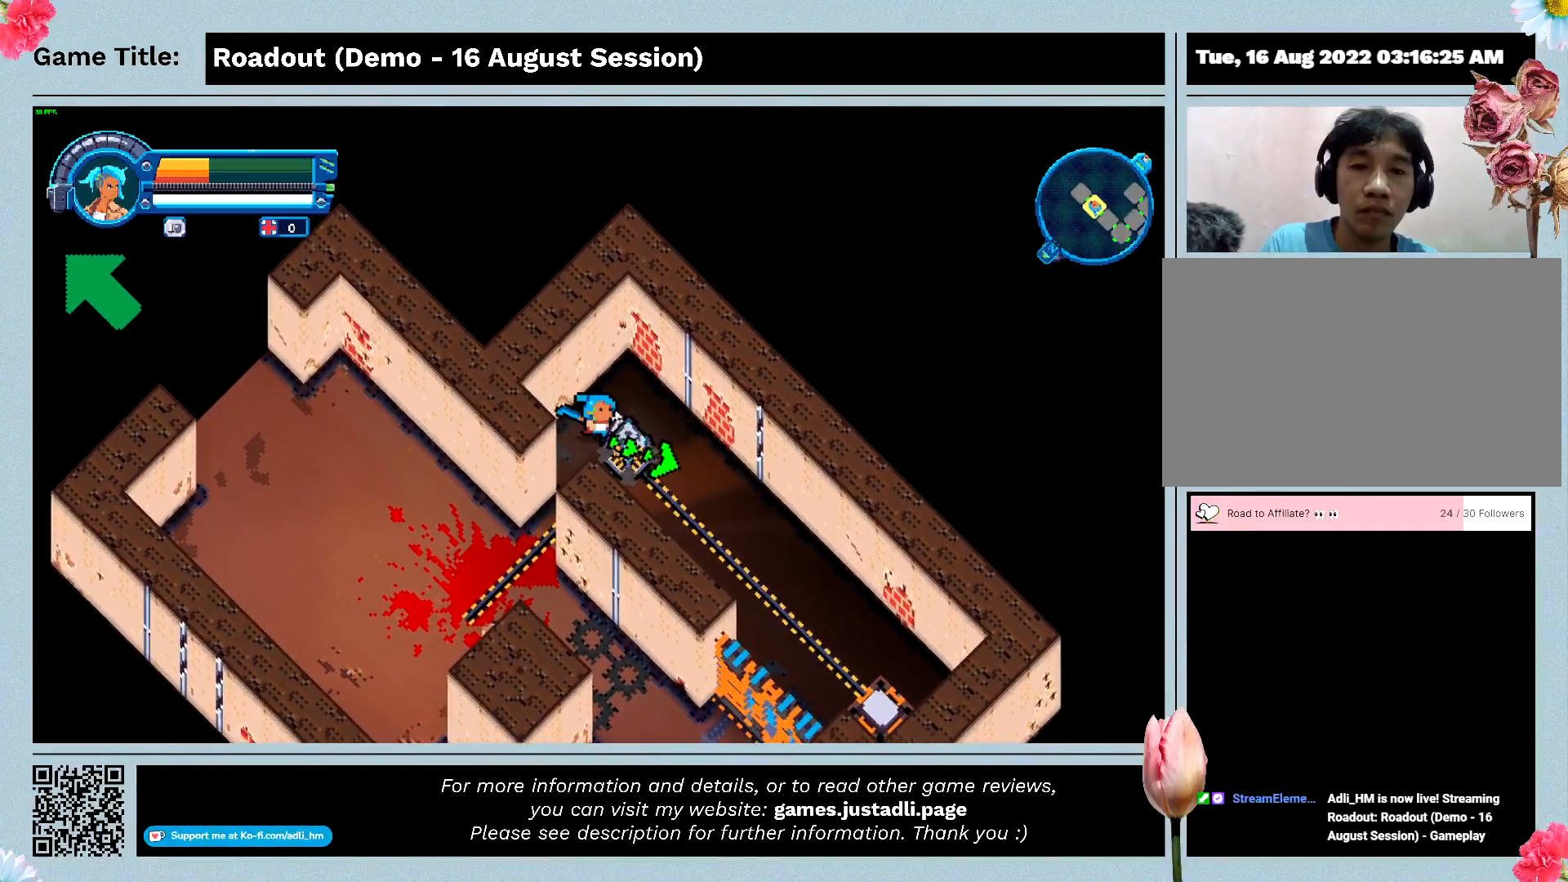
{"keys": ["d", "s"], "events": [[300, "d", "down"]]}
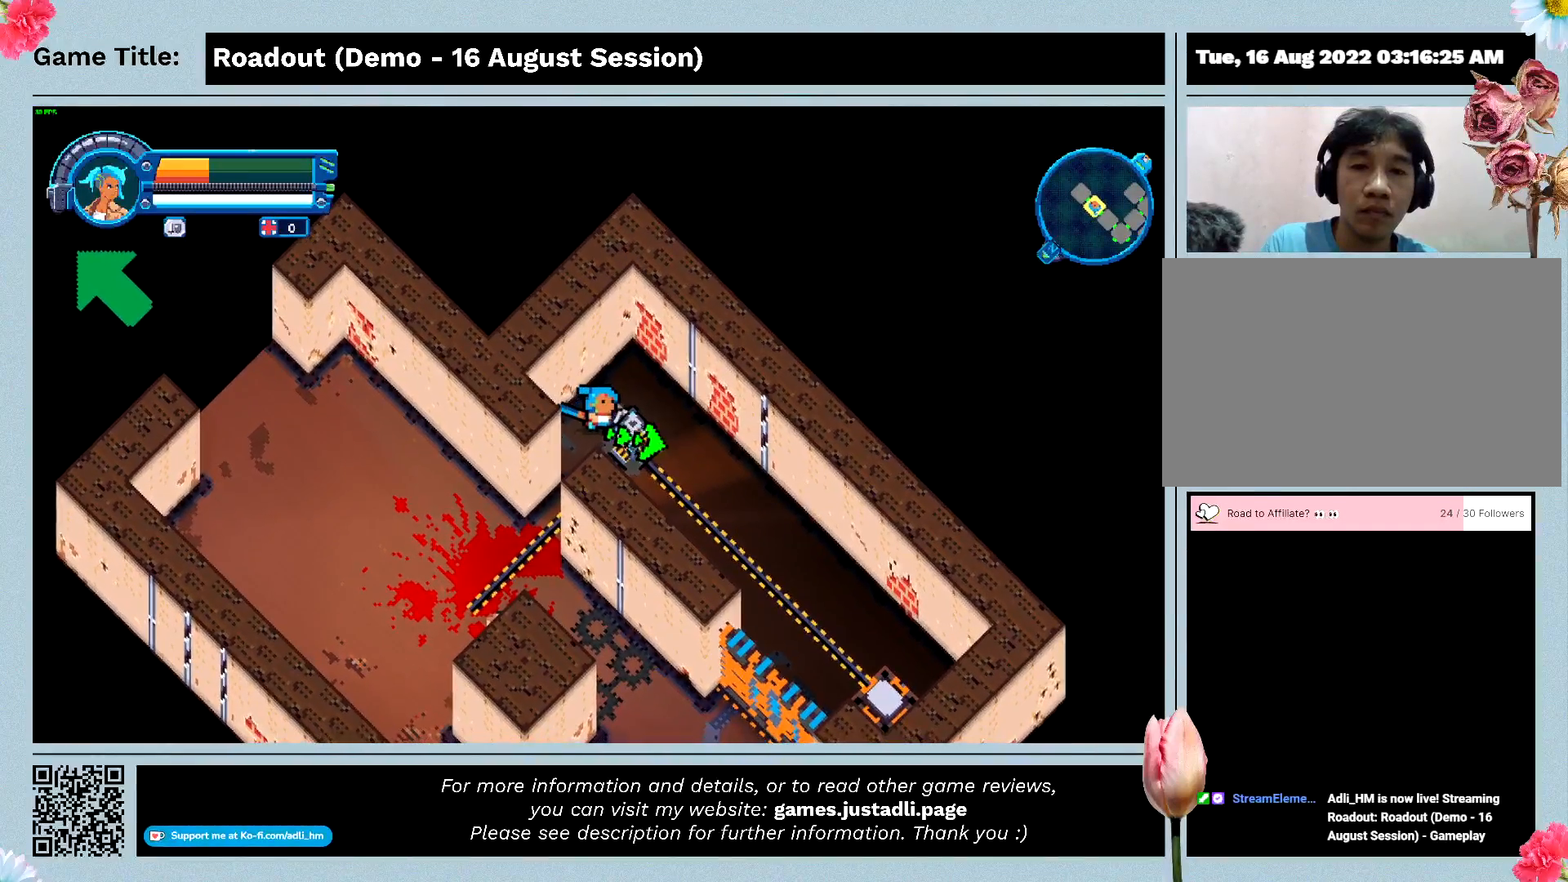
{"keys": ["d"], "events": [[67, "s", "up"]]}
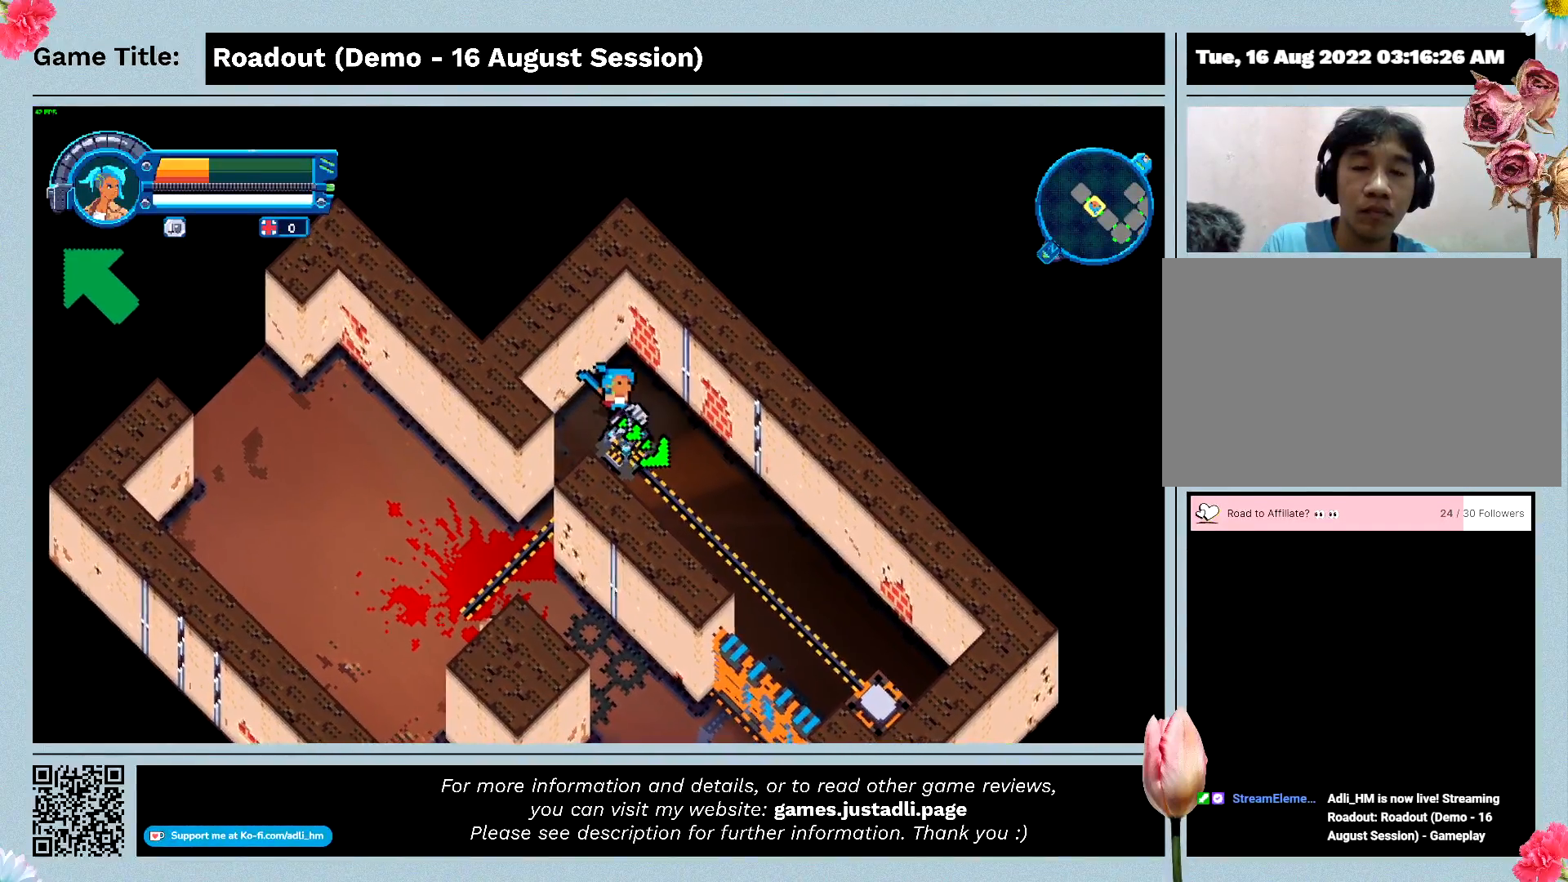
{"keys": ["a", "s"], "events": [[200, "a", "down"], [300, "d", "up"], [433, "s", "down"]]}
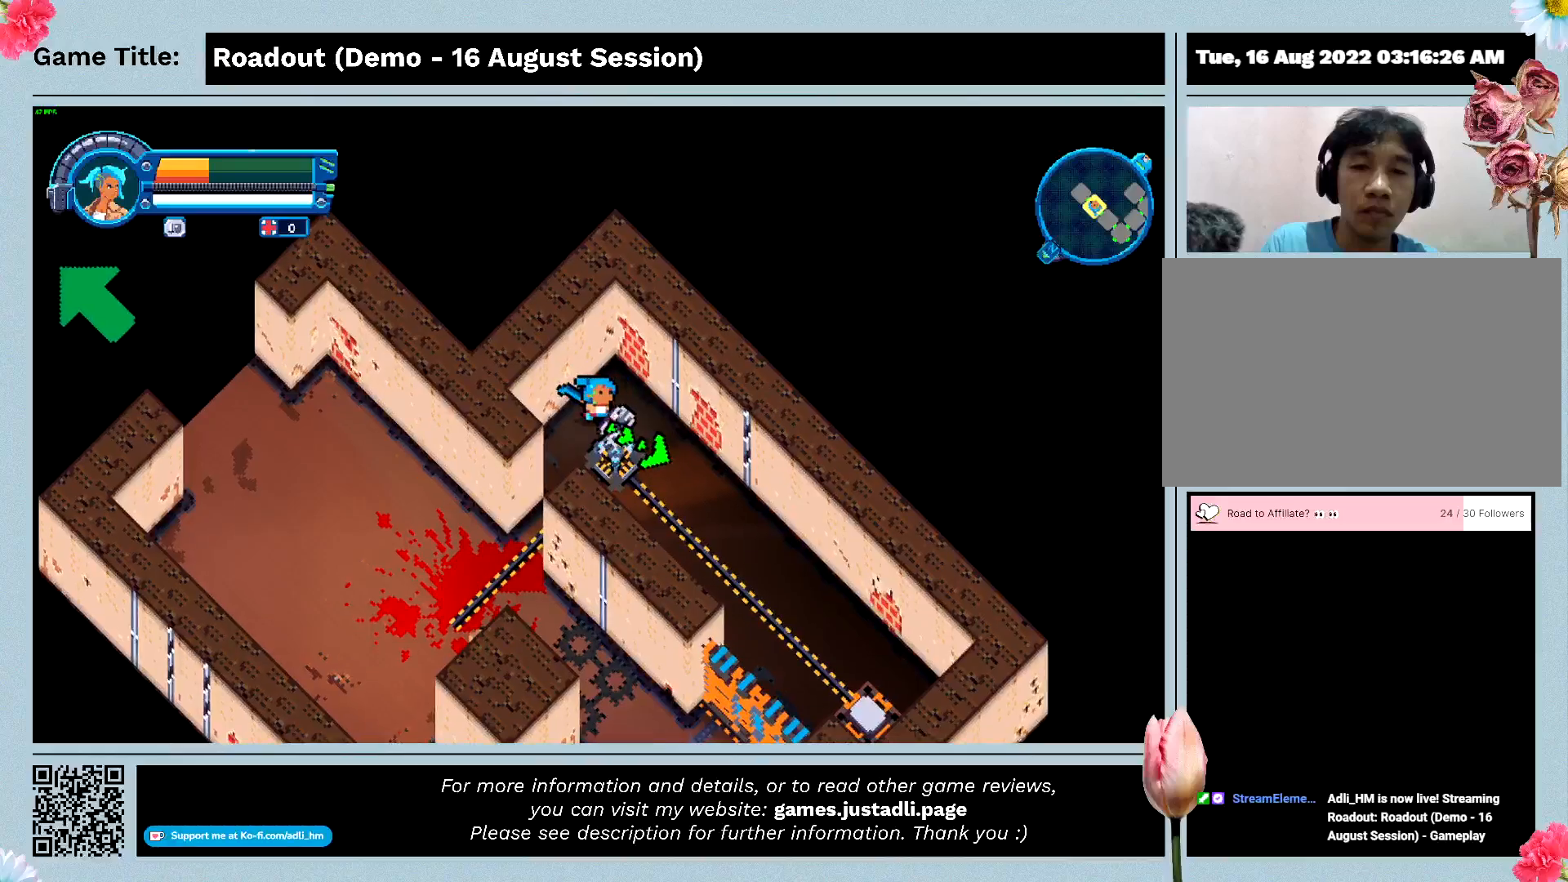
{"keys": ["s"], "events": [[300, "a", "up"]]}
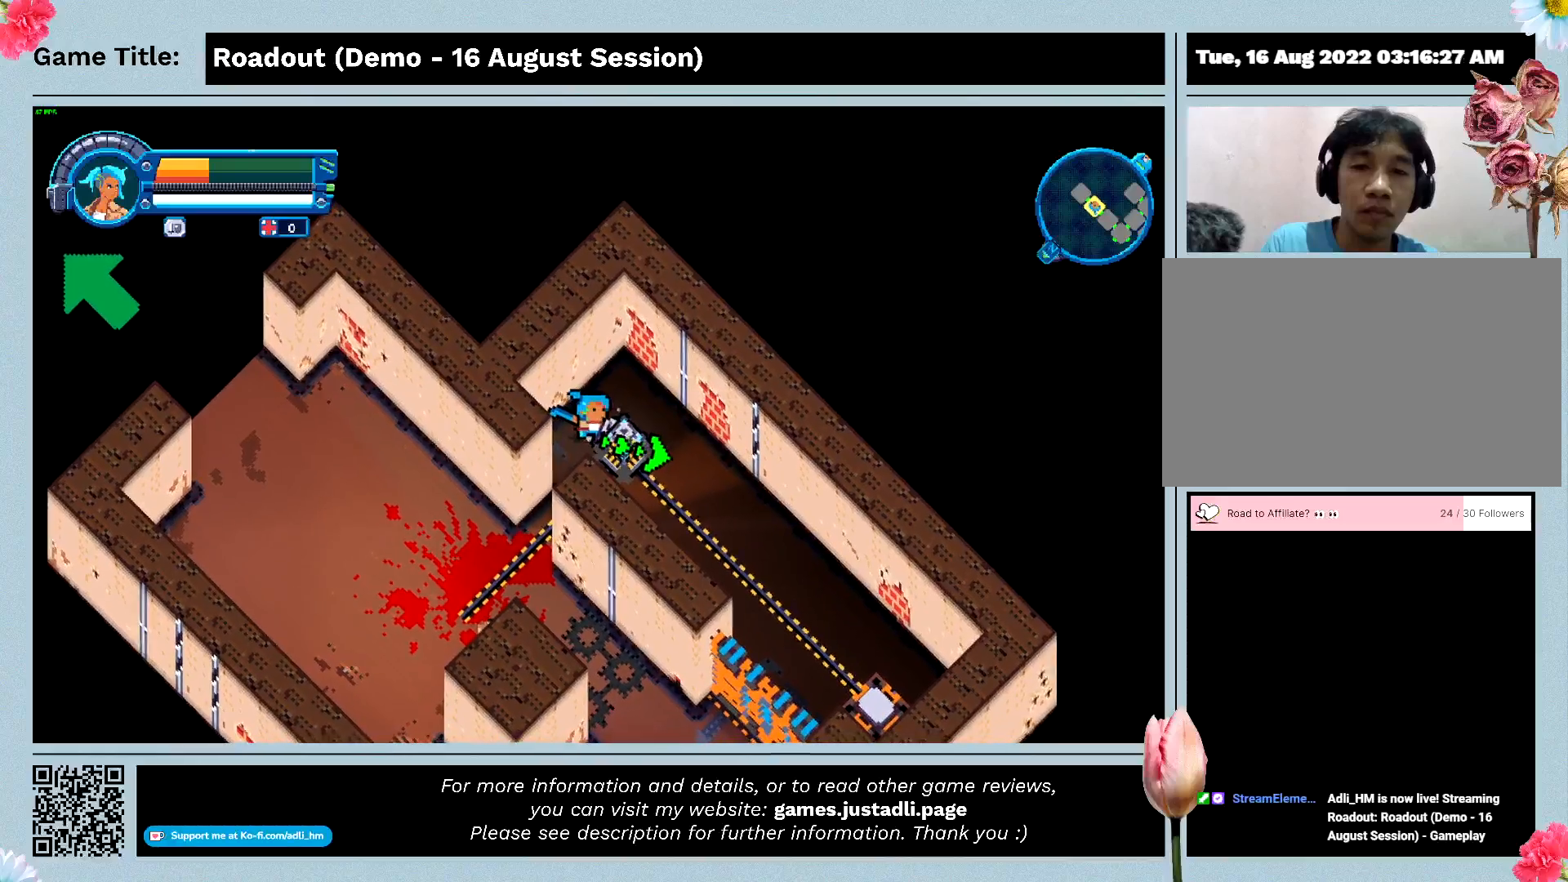
{"keys": [], "events": [[133, "s", "up"]]}
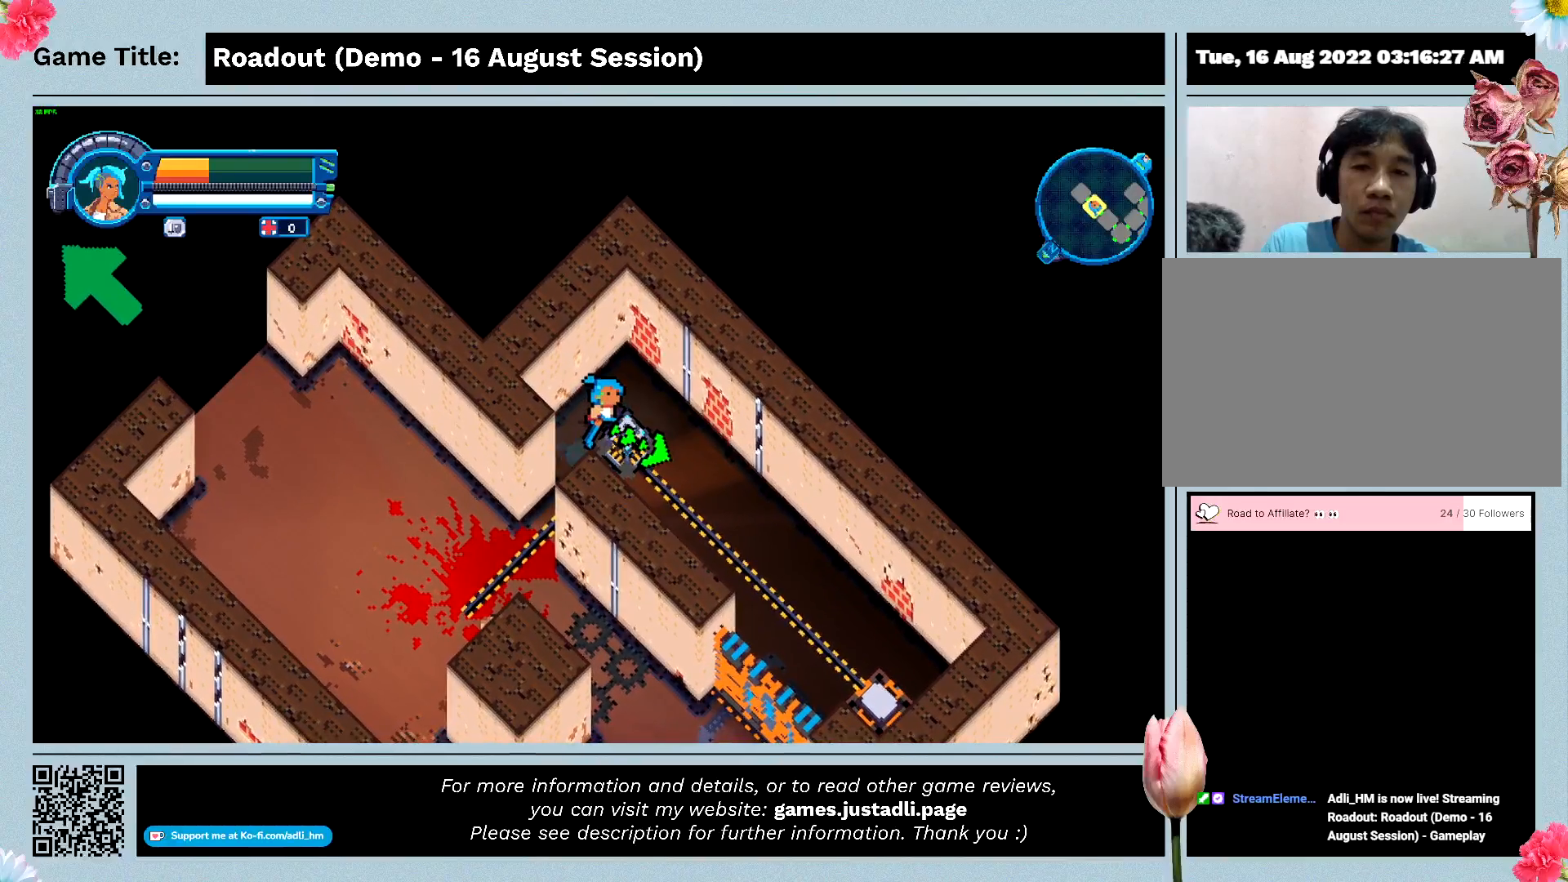
{"keys": [], "events": []}
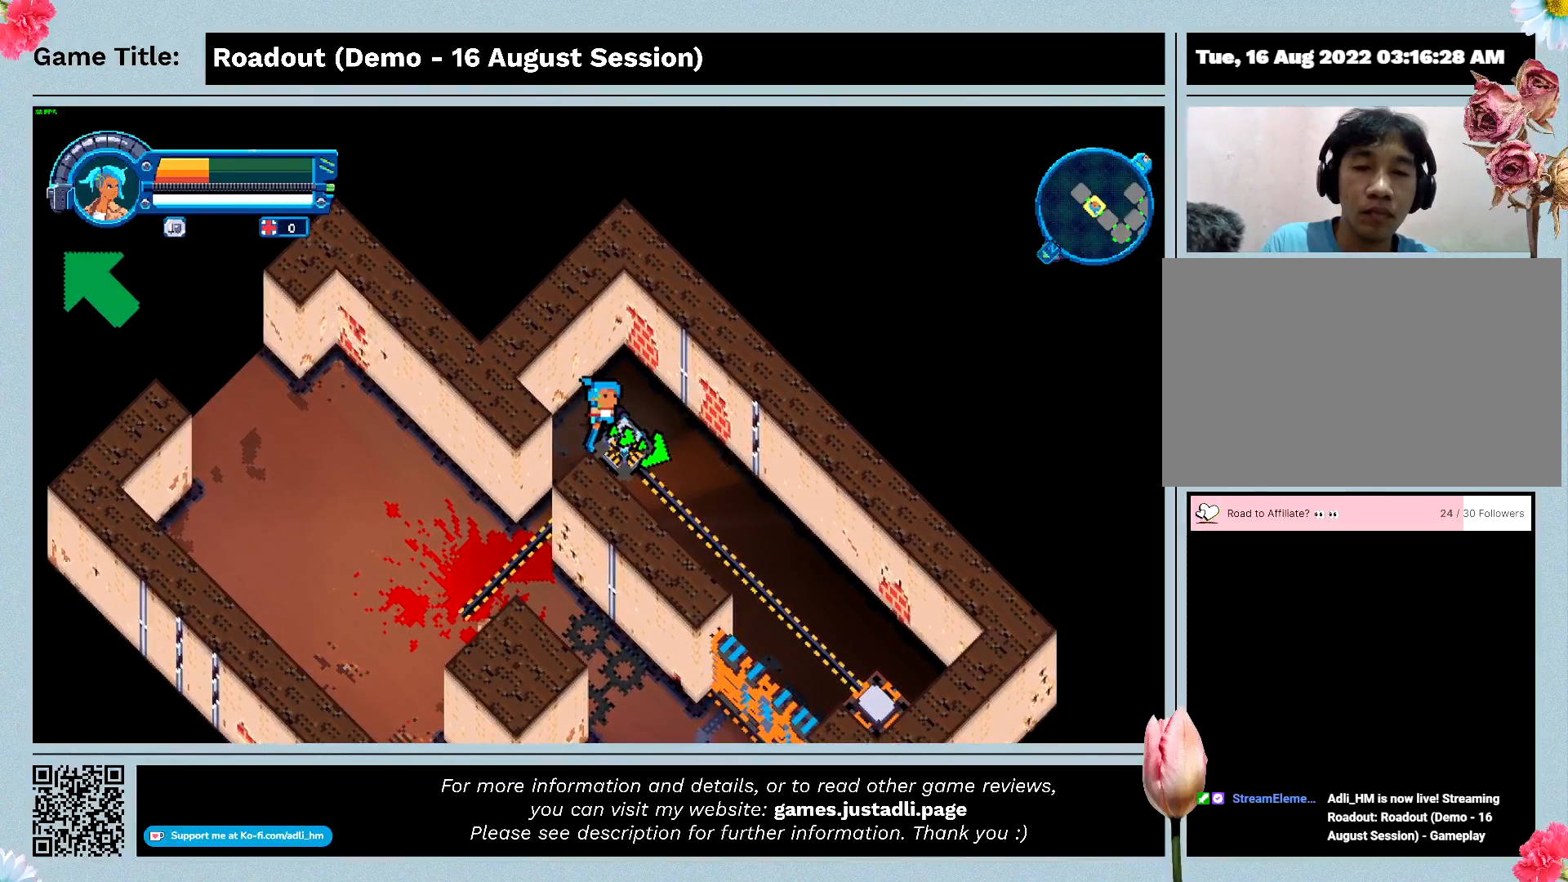
{"keys": ["q"], "events": [[300, "q", "down"]]}
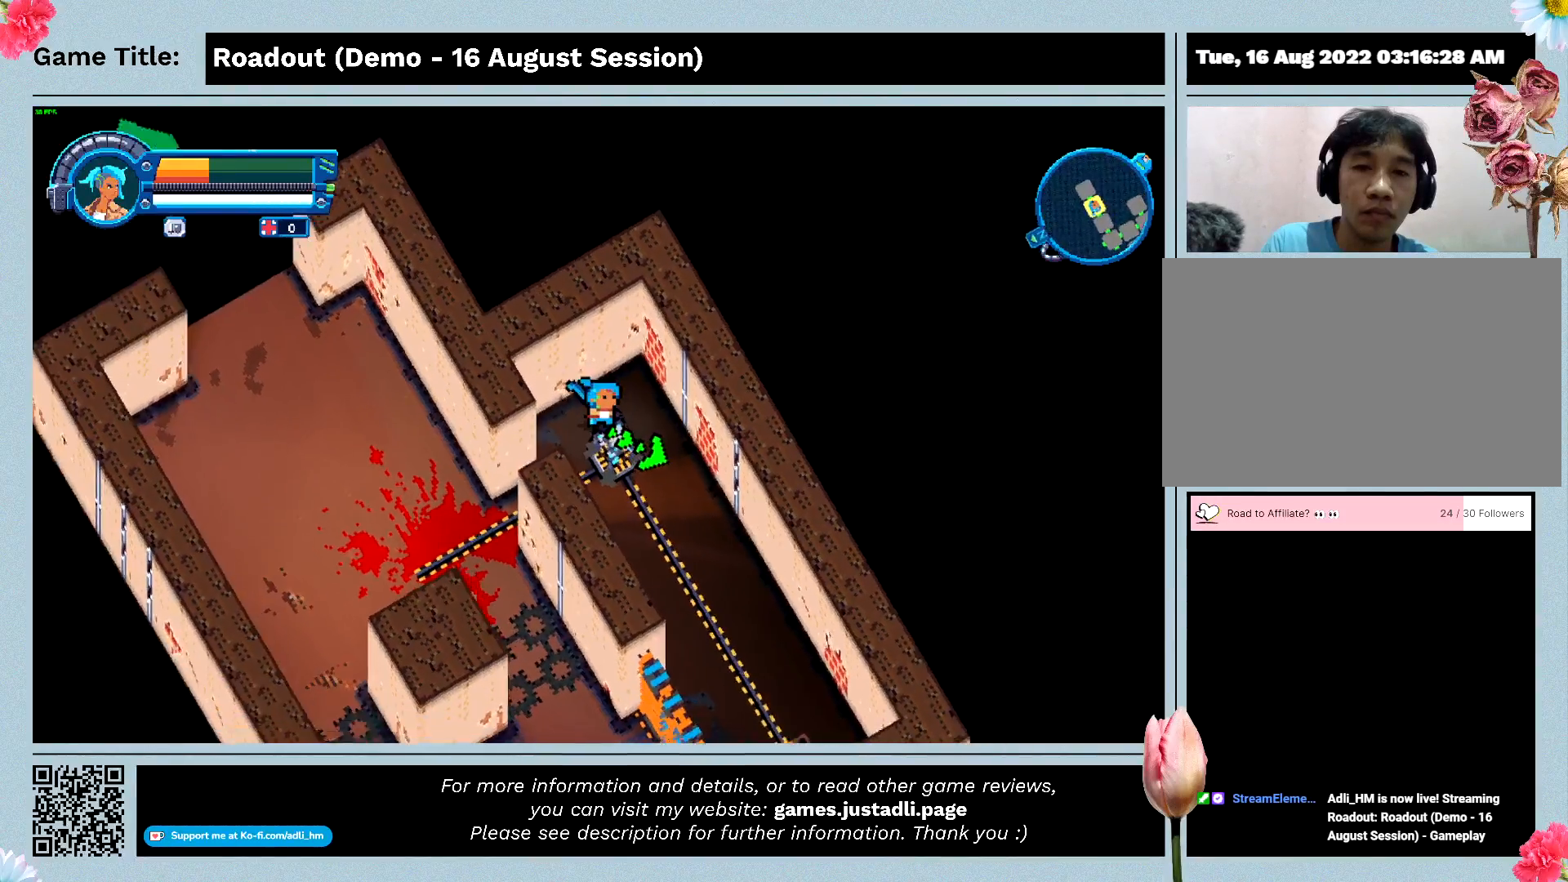
{"keys": [], "events": [[367, "q", "up"]]}
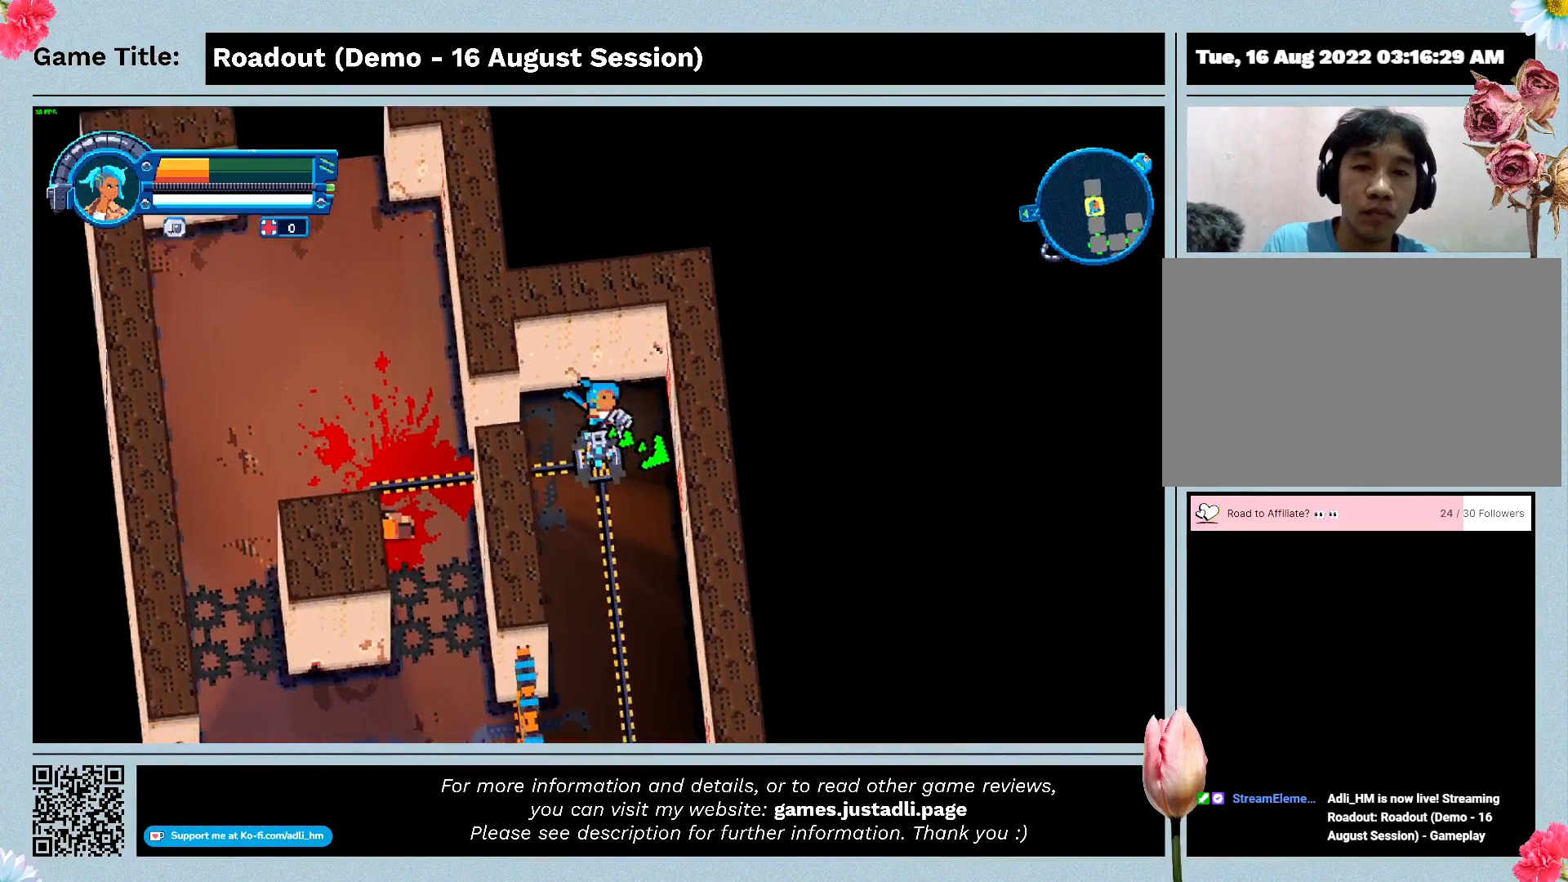
{"keys": ["s"], "events": [[333, "s", "down"]]}
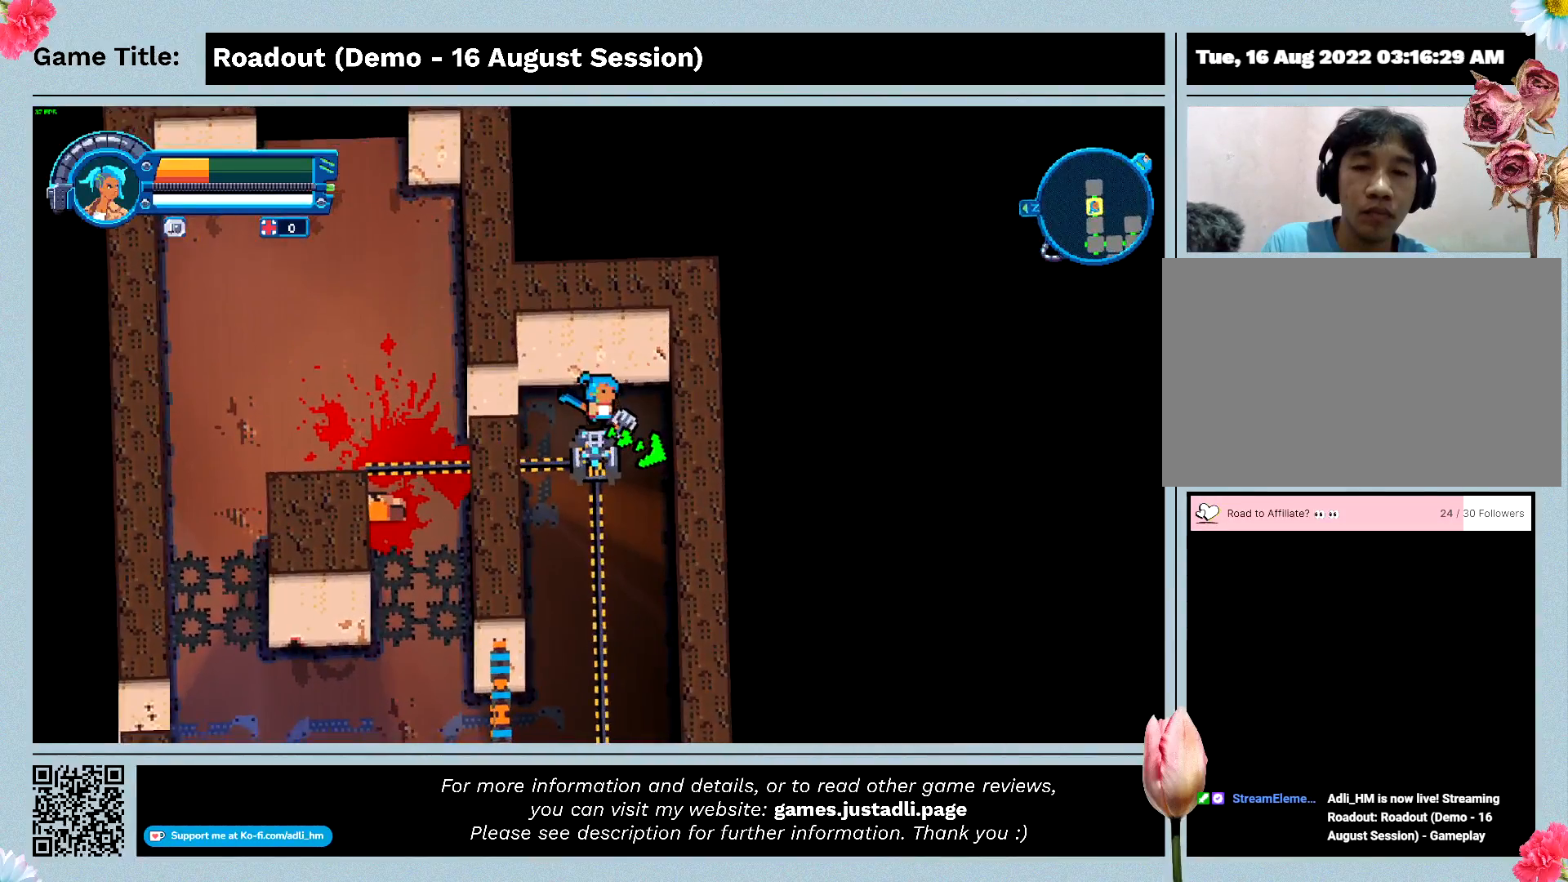
{"keys": ["s"], "events": []}
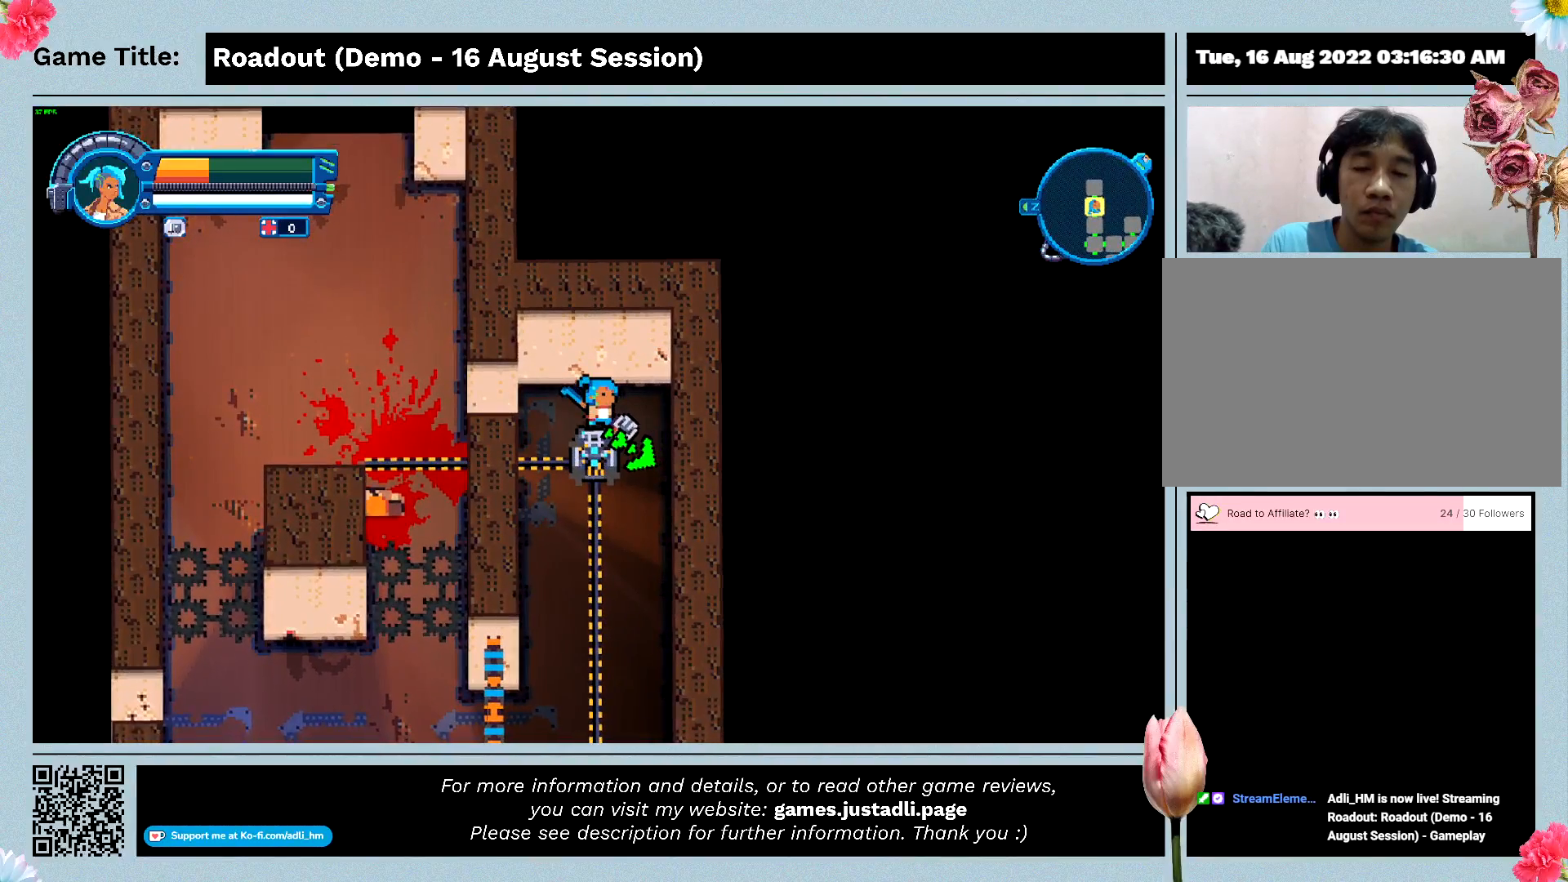
{"keys": [], "events": [[233, "s", "up"]]}
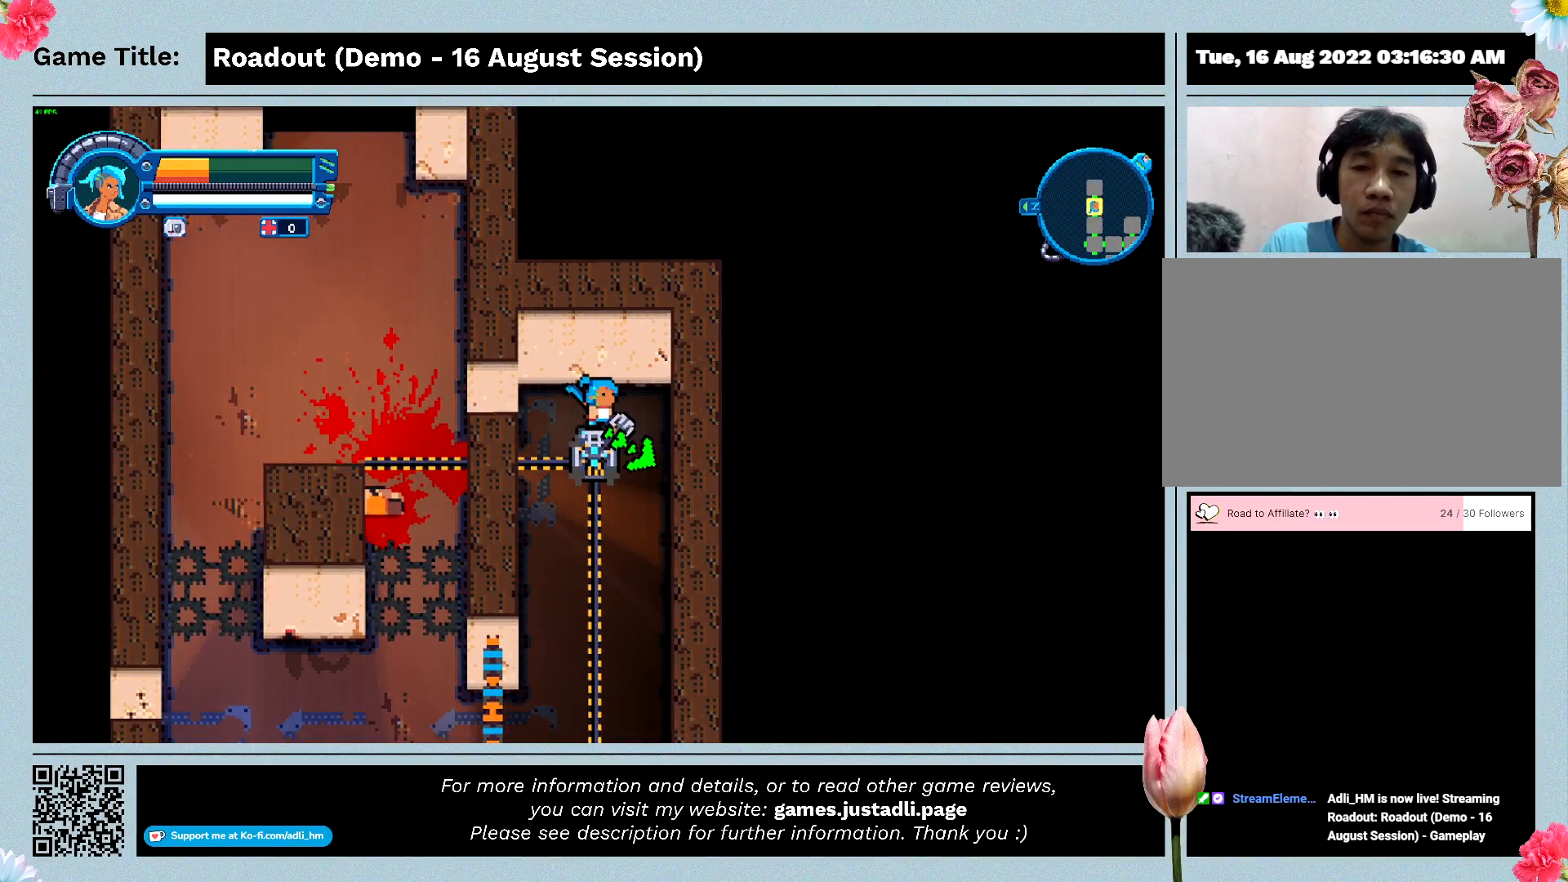
{"keys": [], "events": []}
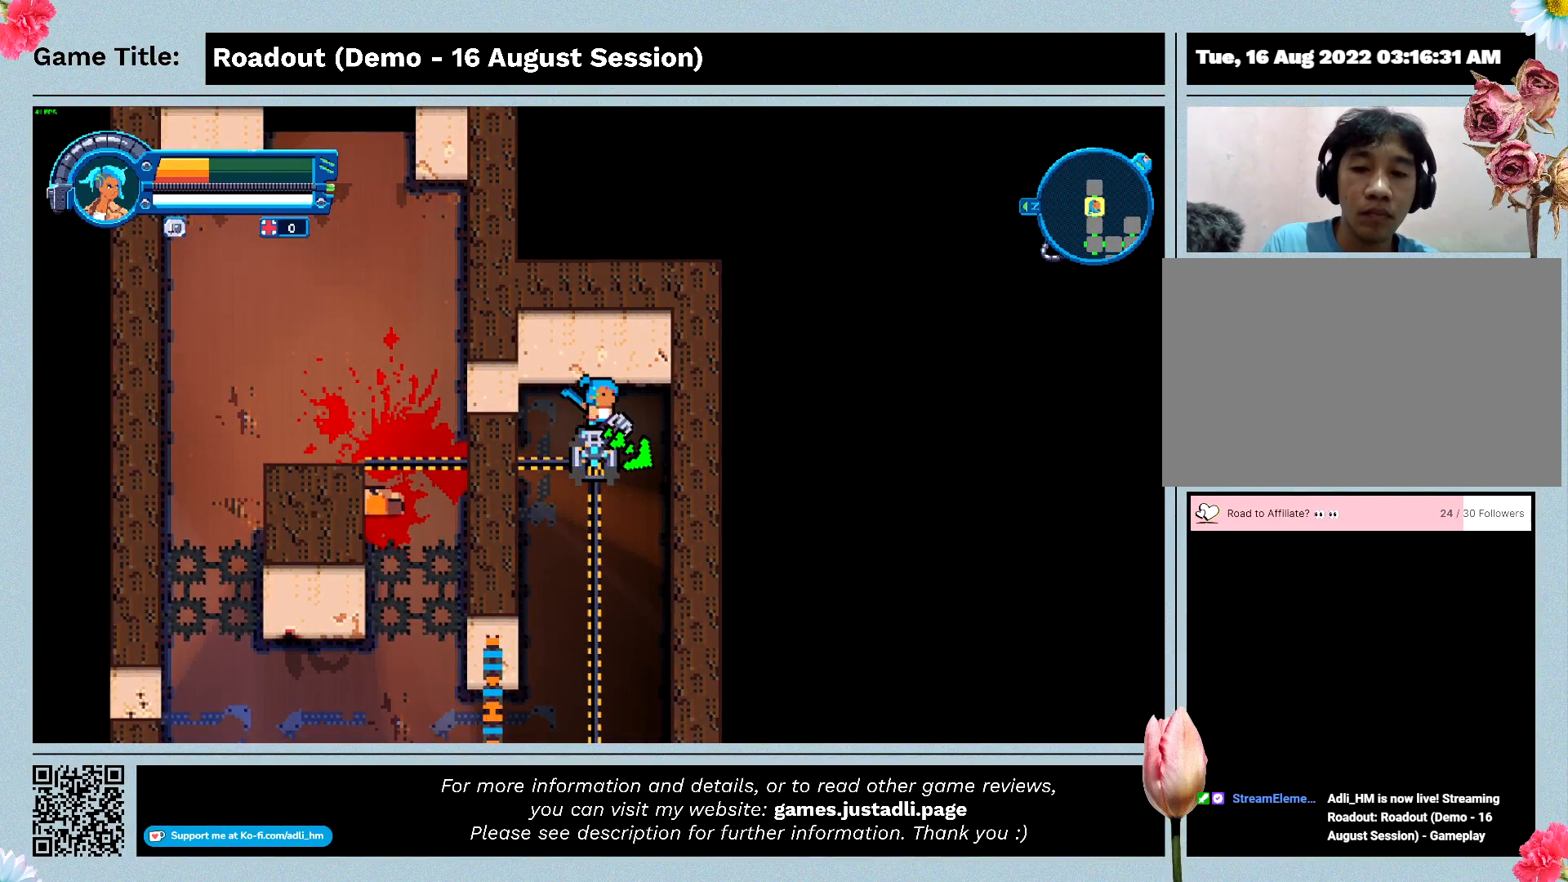
{"keys": ["e"], "events": [[200, "e", "down"]]}